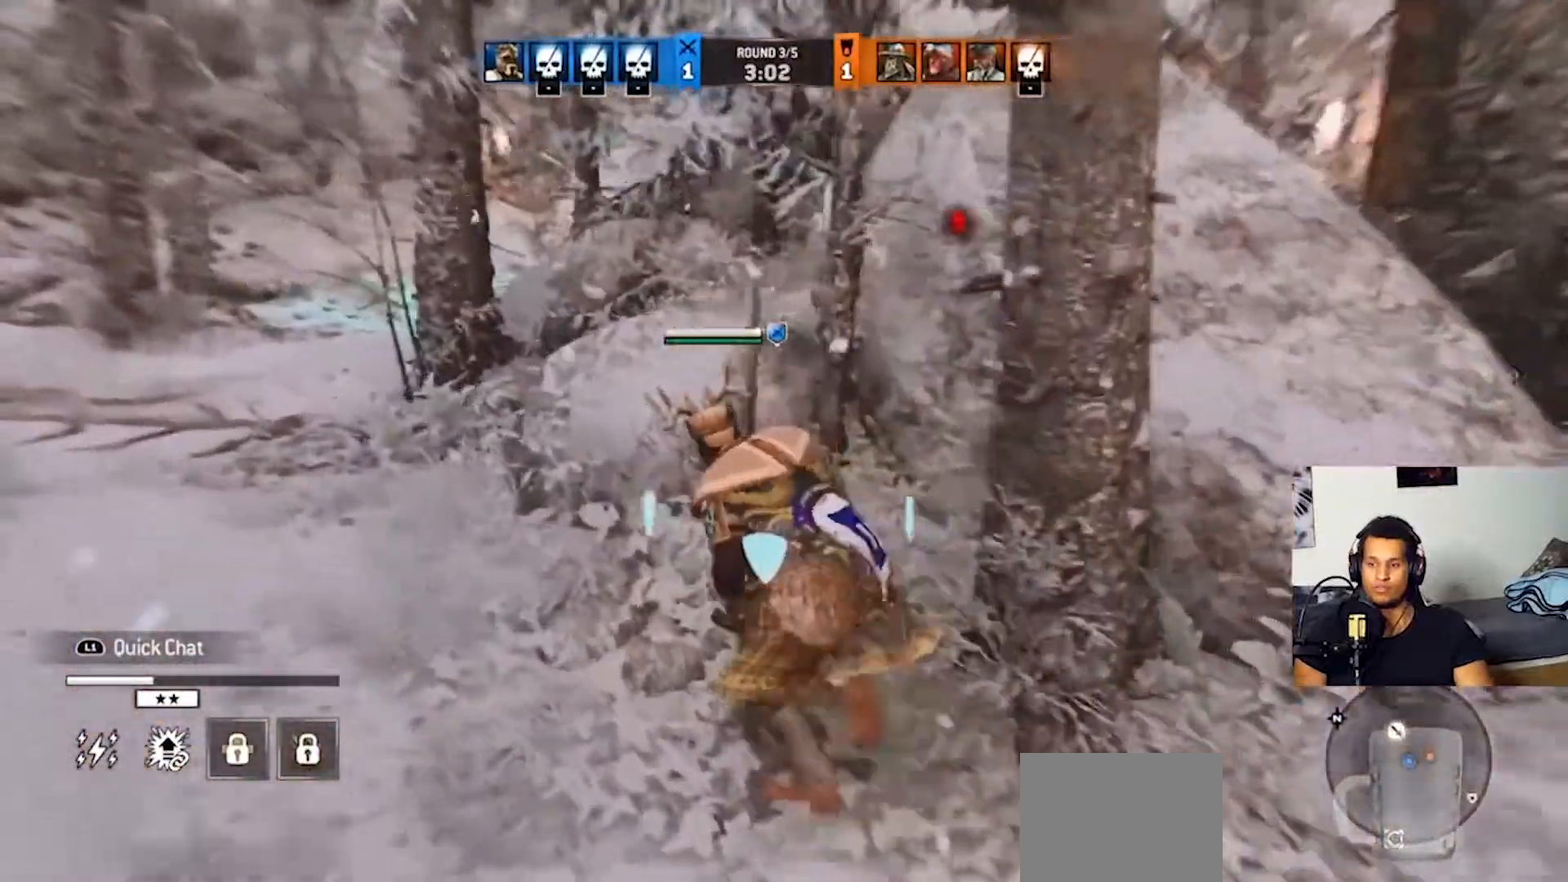
Gameplay with a controller (PlayStation layout); each line is a JSON object with the inputs held at the frame after it. "events" lists button and stick changes between this image and that frame as [ms after this image, input, new state], when the widget could be followed in between. Not read: R3.
{"buttons": [], "left_stick": "right", "right_stick": "center", "events": [[233, "right_stick", "center"]]}
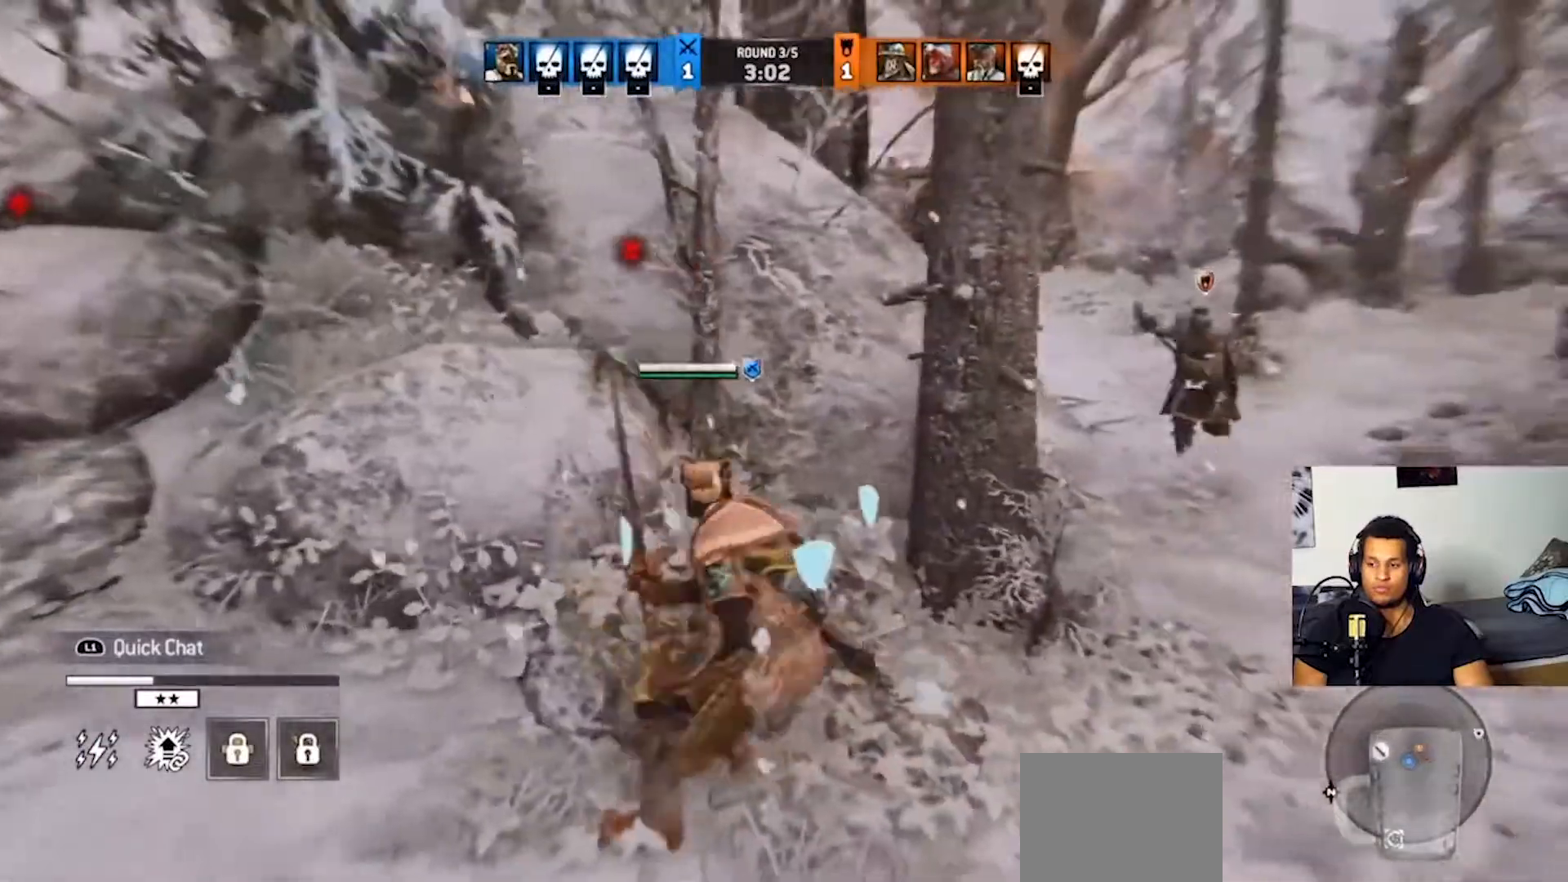
{"buttons": ["L2"], "left_stick": "up", "right_stick": "center"}
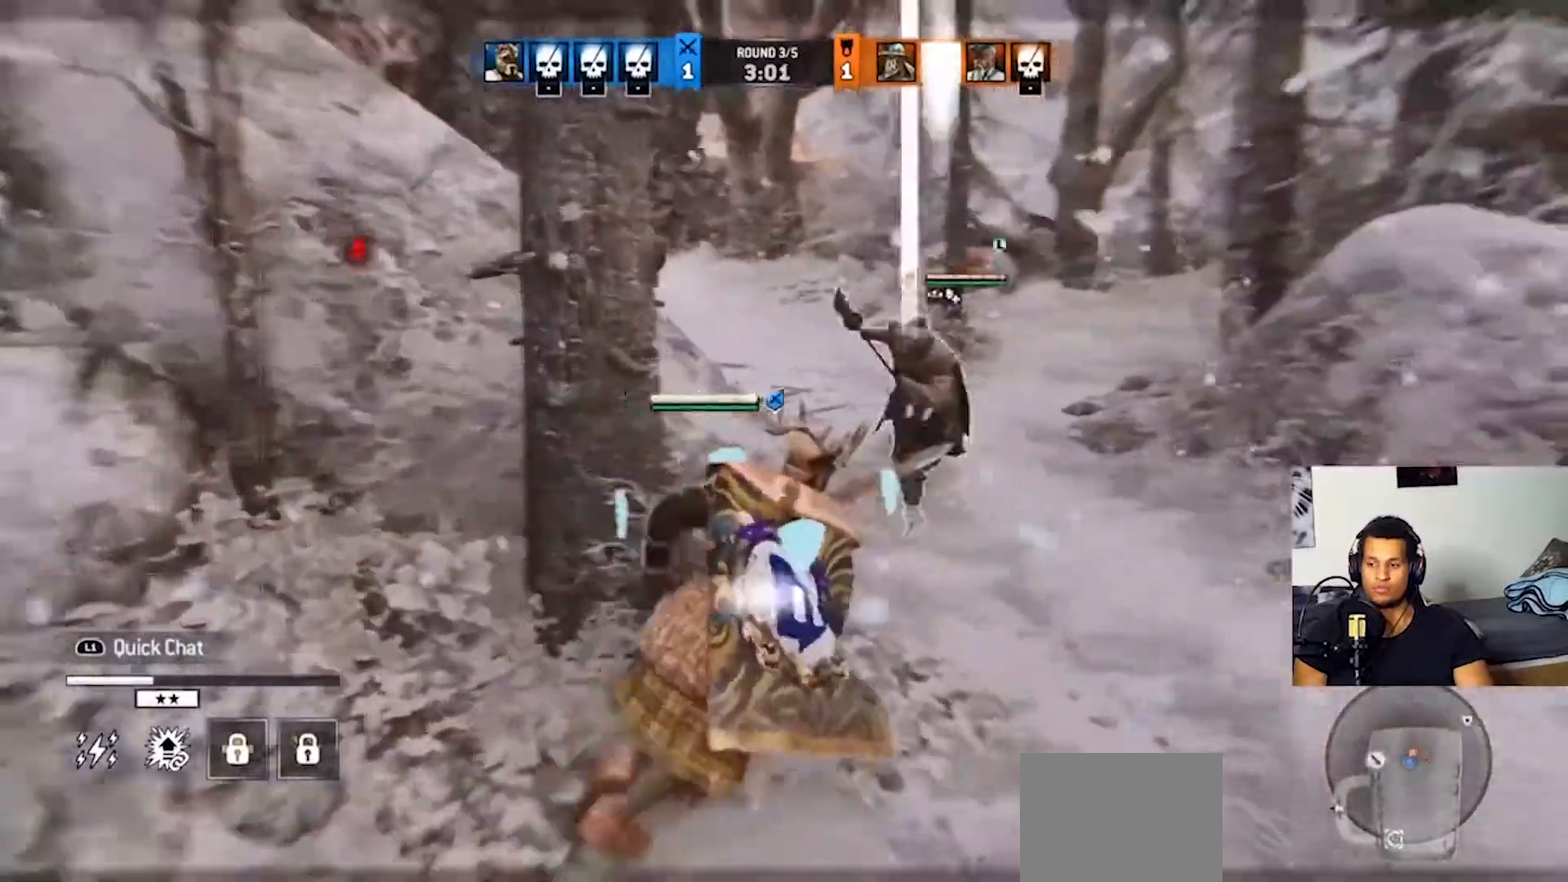
{"buttons": ["L2"], "left_stick": "up", "right_stick": "center", "events": [[300, "CROSS", "down"], [400, "CROSS", "up"]]}
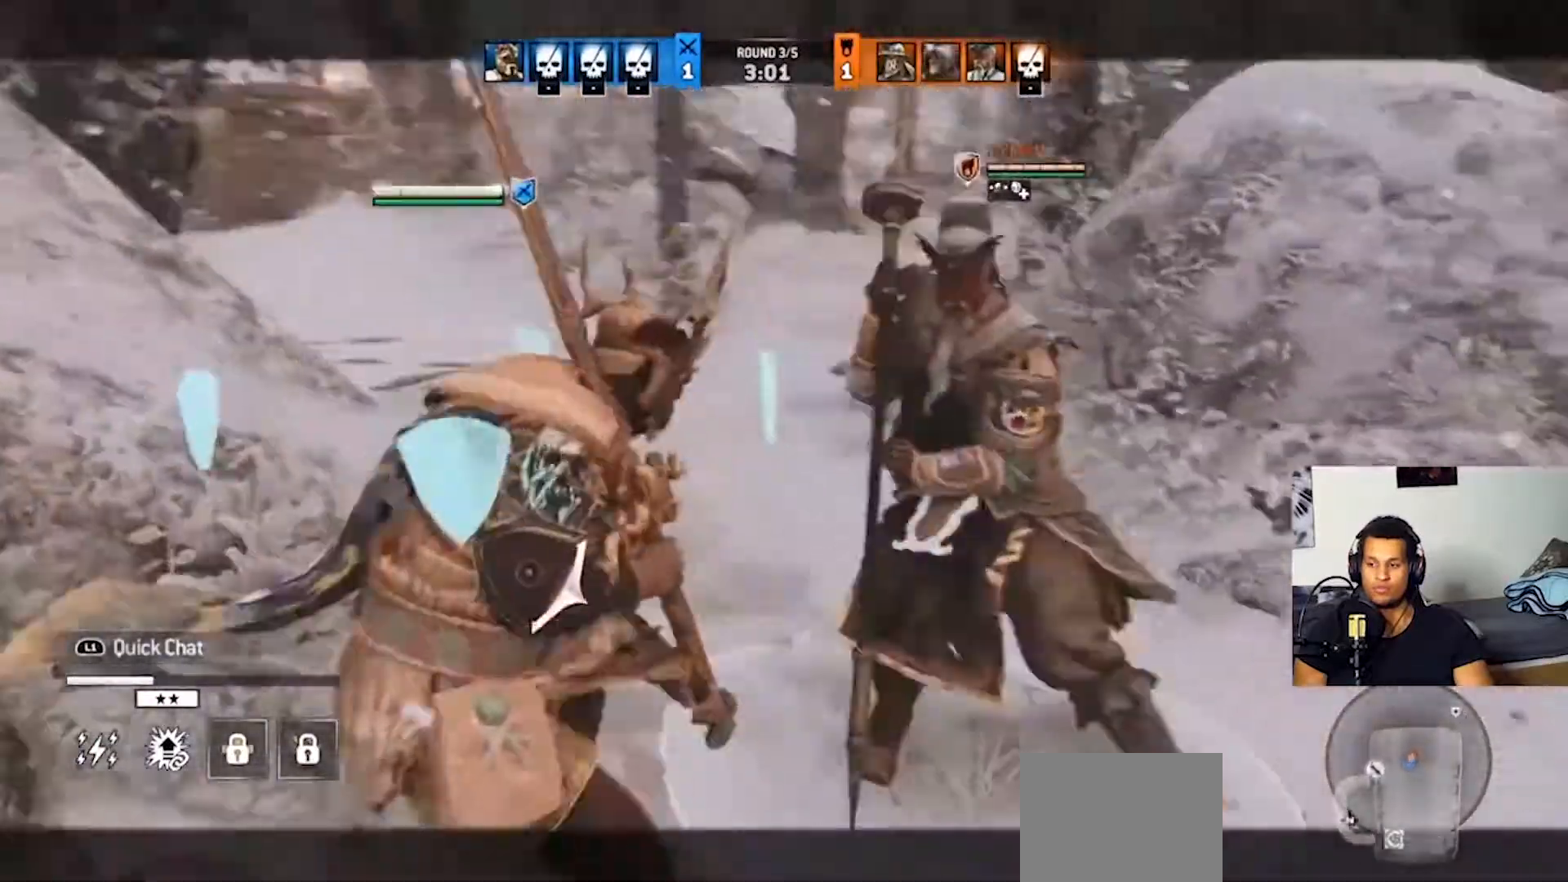
{"buttons": ["L2", "R2"], "left_stick": "up", "right_stick": "left", "events": [[33, "R1", "down"], [33, "R2", "down"], [133, "R1", "up"], [167, "R2", "up"], [367, "right_stick", "left"], [500, "R2", "down"]]}
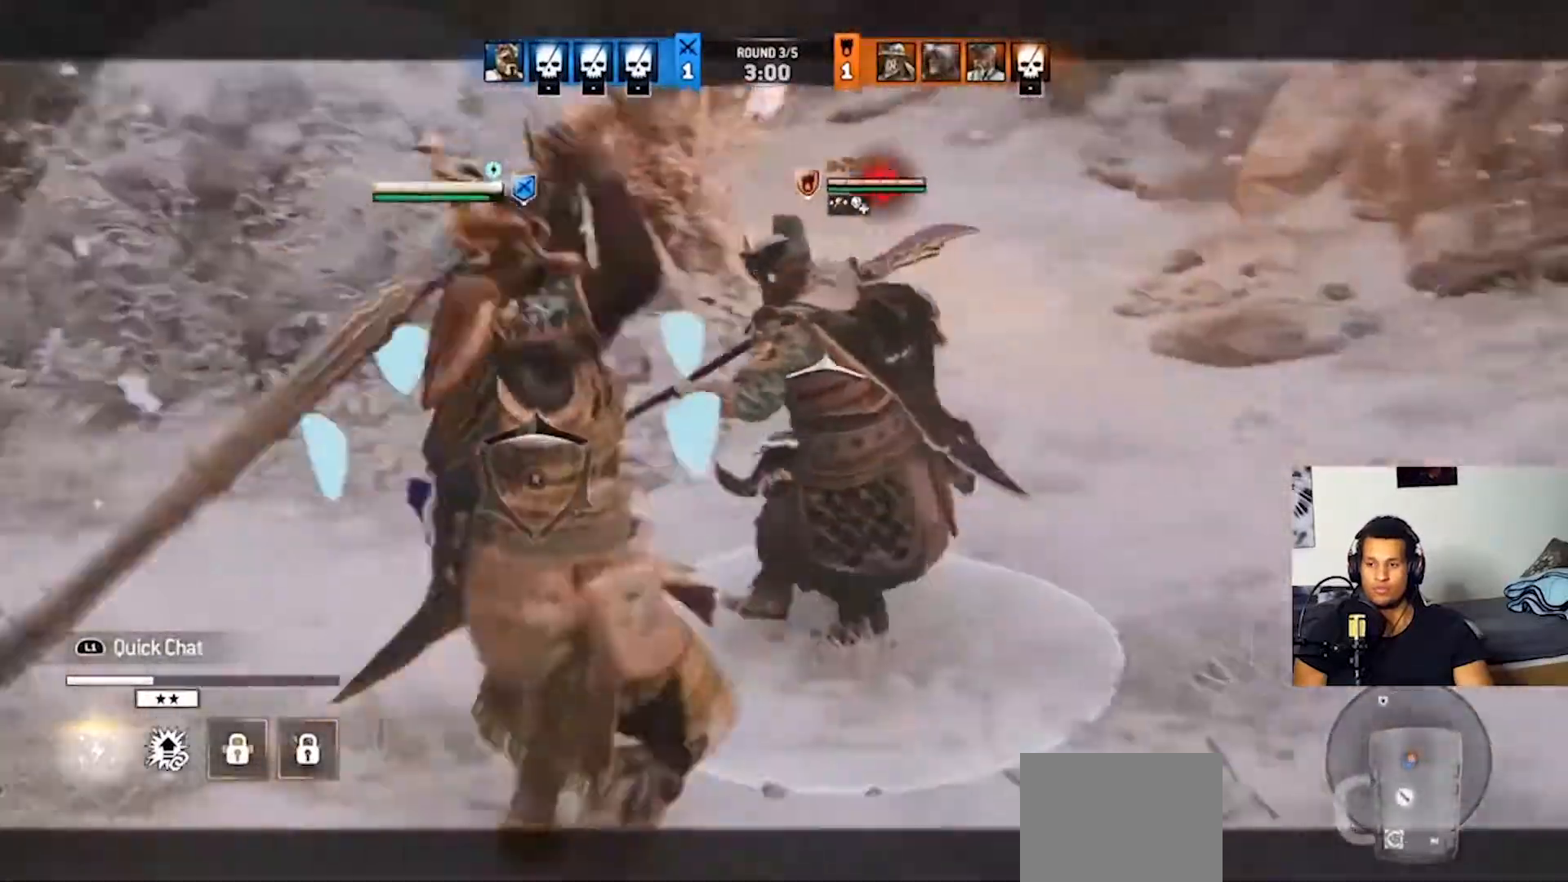
{"buttons": ["L2"], "left_stick": "up", "right_stick": "up-left", "events": [[133, "R2", "up"], [233, "R2", "down"], [333, "R2", "up"], [467, "right_stick", "up-left"]]}
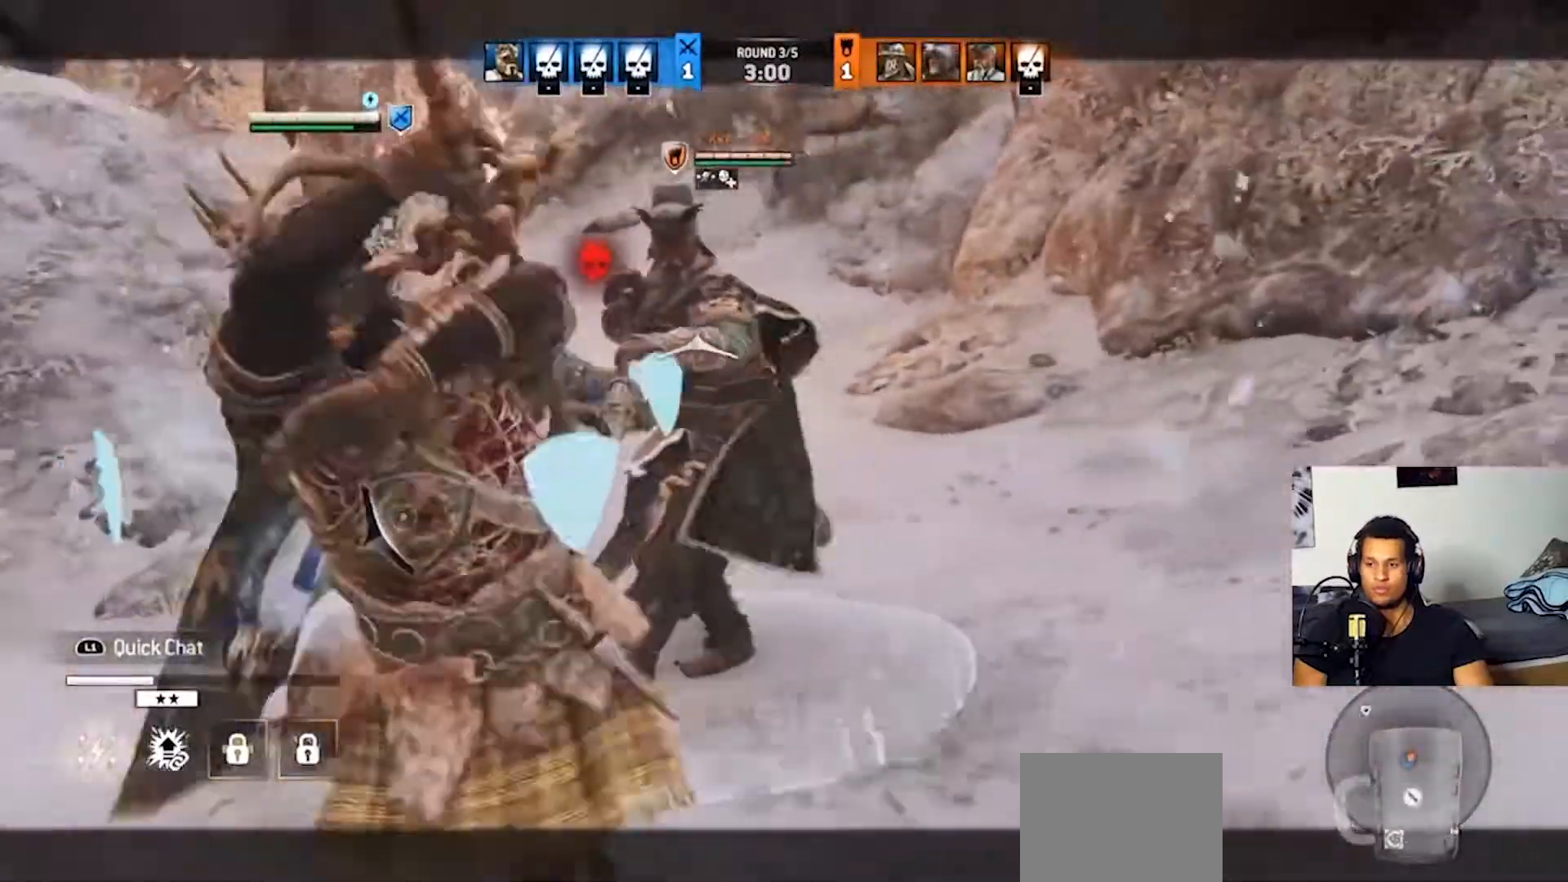
{"buttons": ["CIRCLE", "L2"], "left_stick": "up", "right_stick": "center", "events": [[67, "right_stick", "up"], [333, "R2", "down"], [400, "right_stick", "center"], [467, "R2", "up"], [500, "CIRCLE", "down"]]}
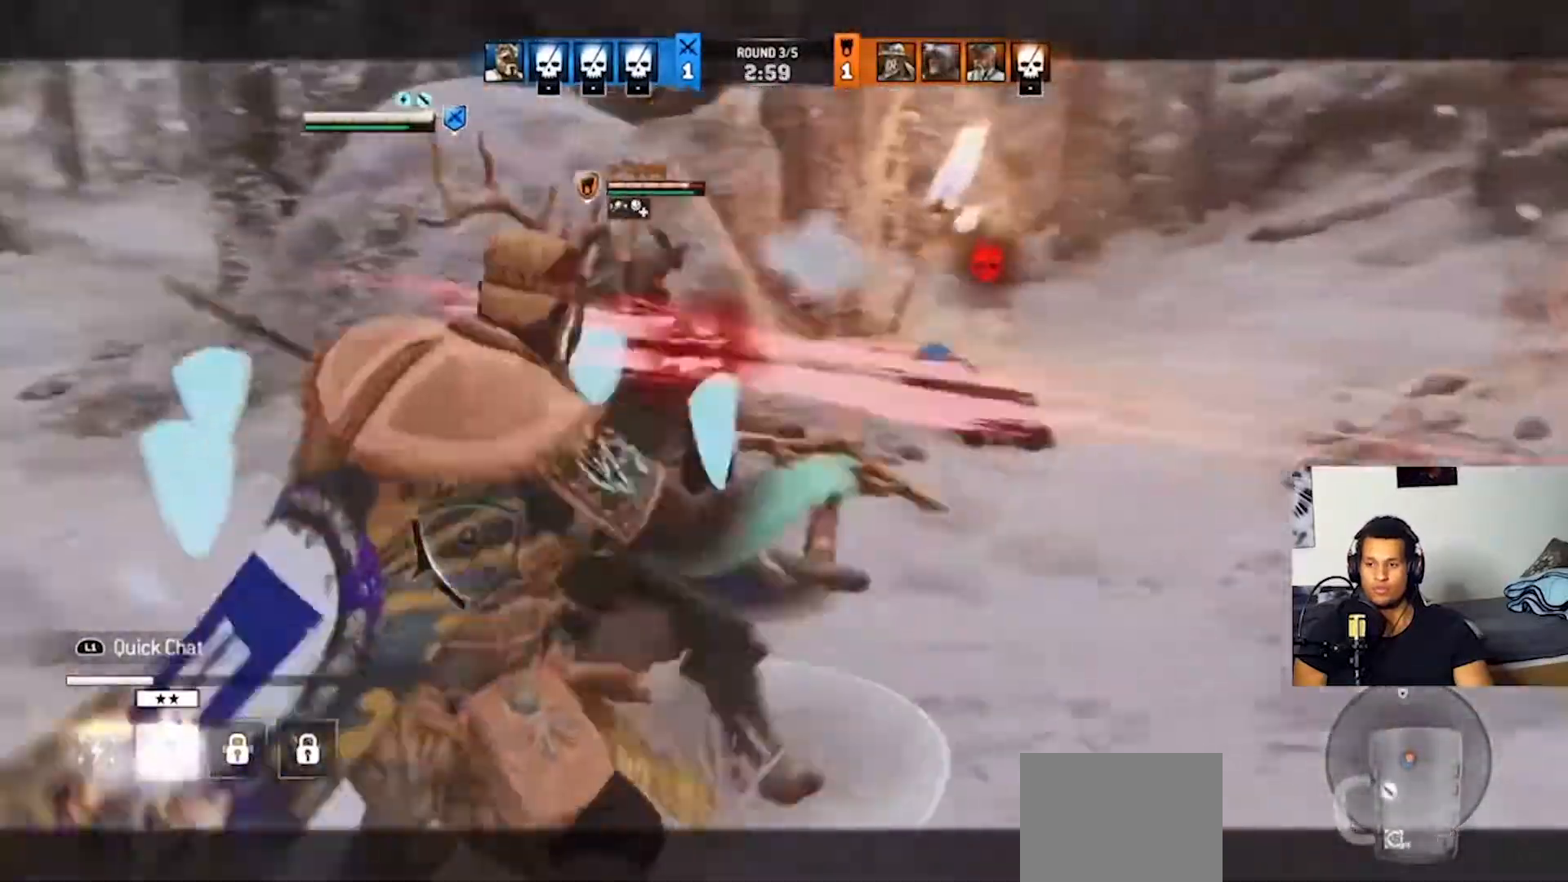
{"buttons": ["L2"], "left_stick": "up", "right_stick": "right", "events": [[100, "CIRCLE", "up"], [233, "right_stick", "right"], [400, "R1", "down"], [500, "R1", "up"]]}
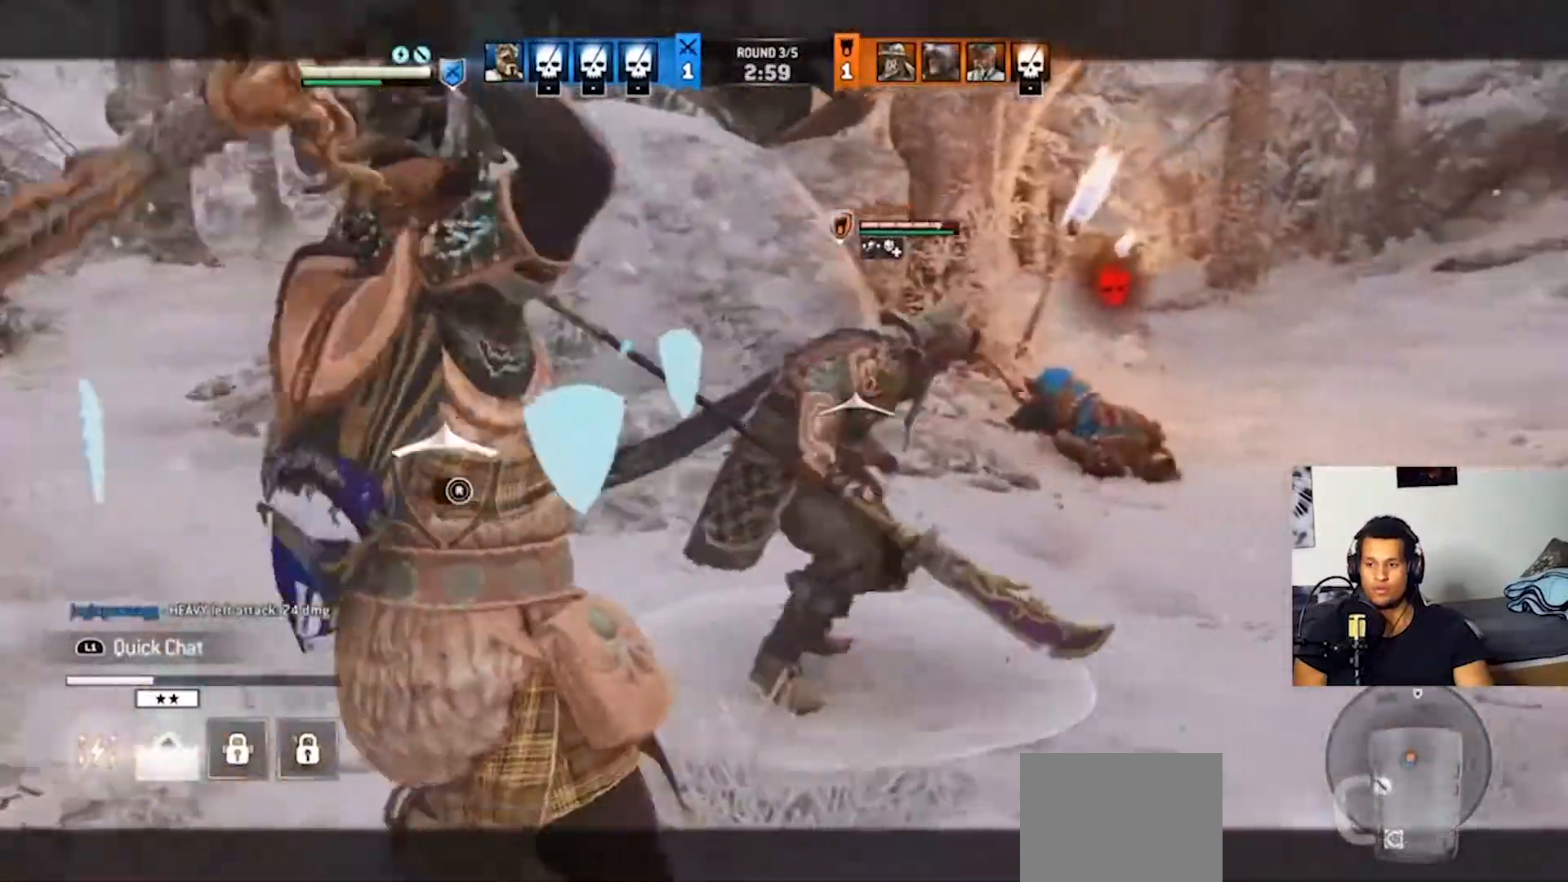
{"buttons": ["L2"], "left_stick": "up", "right_stick": "left", "events": [[100, "right_stick", "center"], [400, "right_stick", "left"]]}
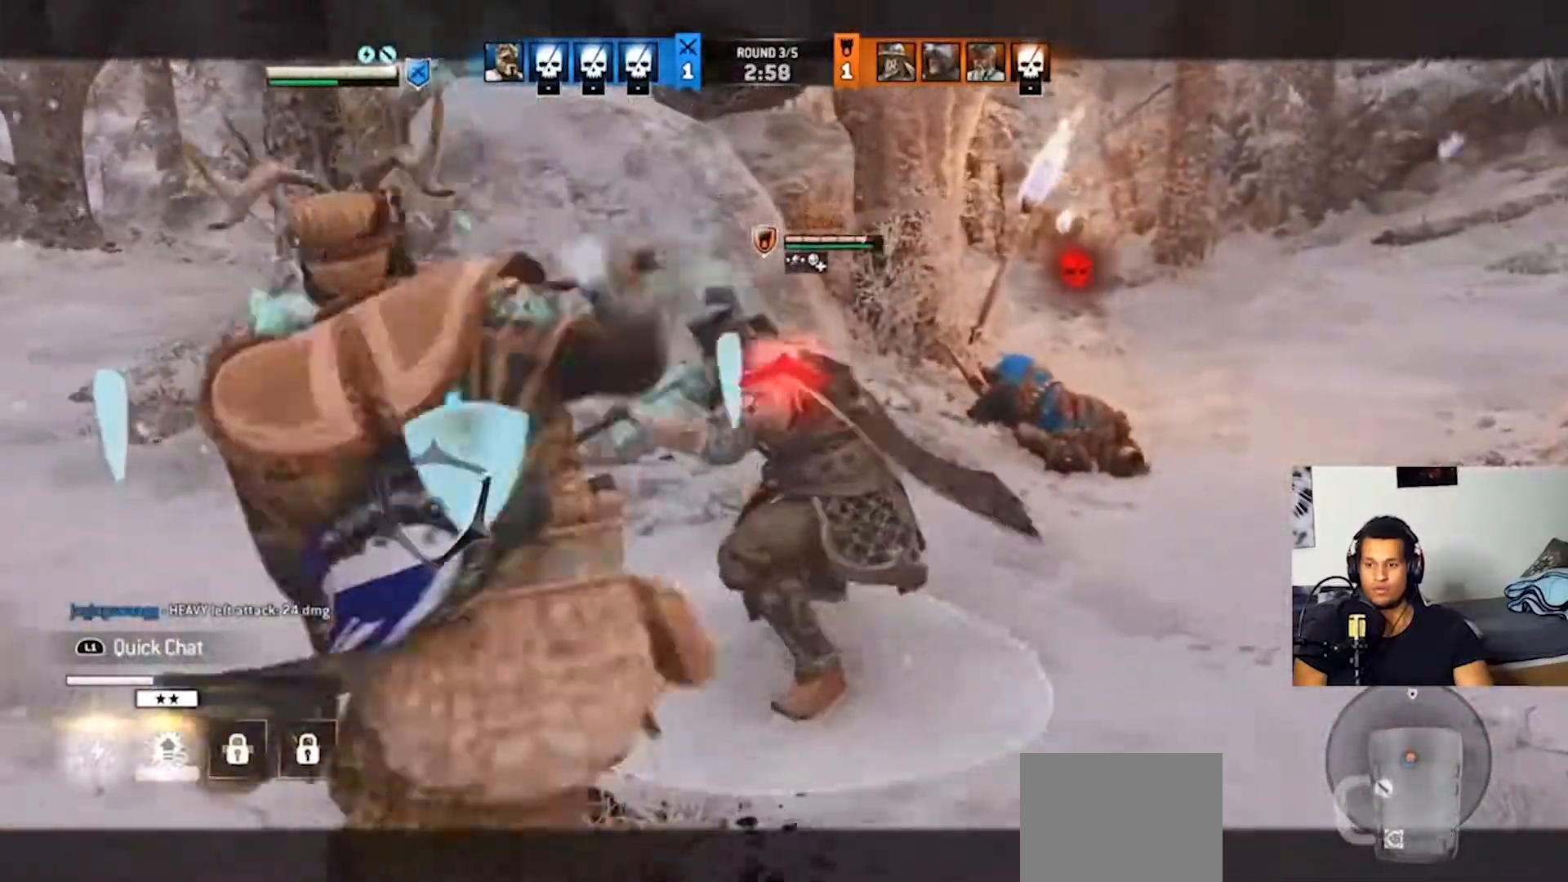
{"buttons": ["L2"], "left_stick": "up", "right_stick": "left", "events": [[67, "R1", "down"], [200, "R1", "up"]]}
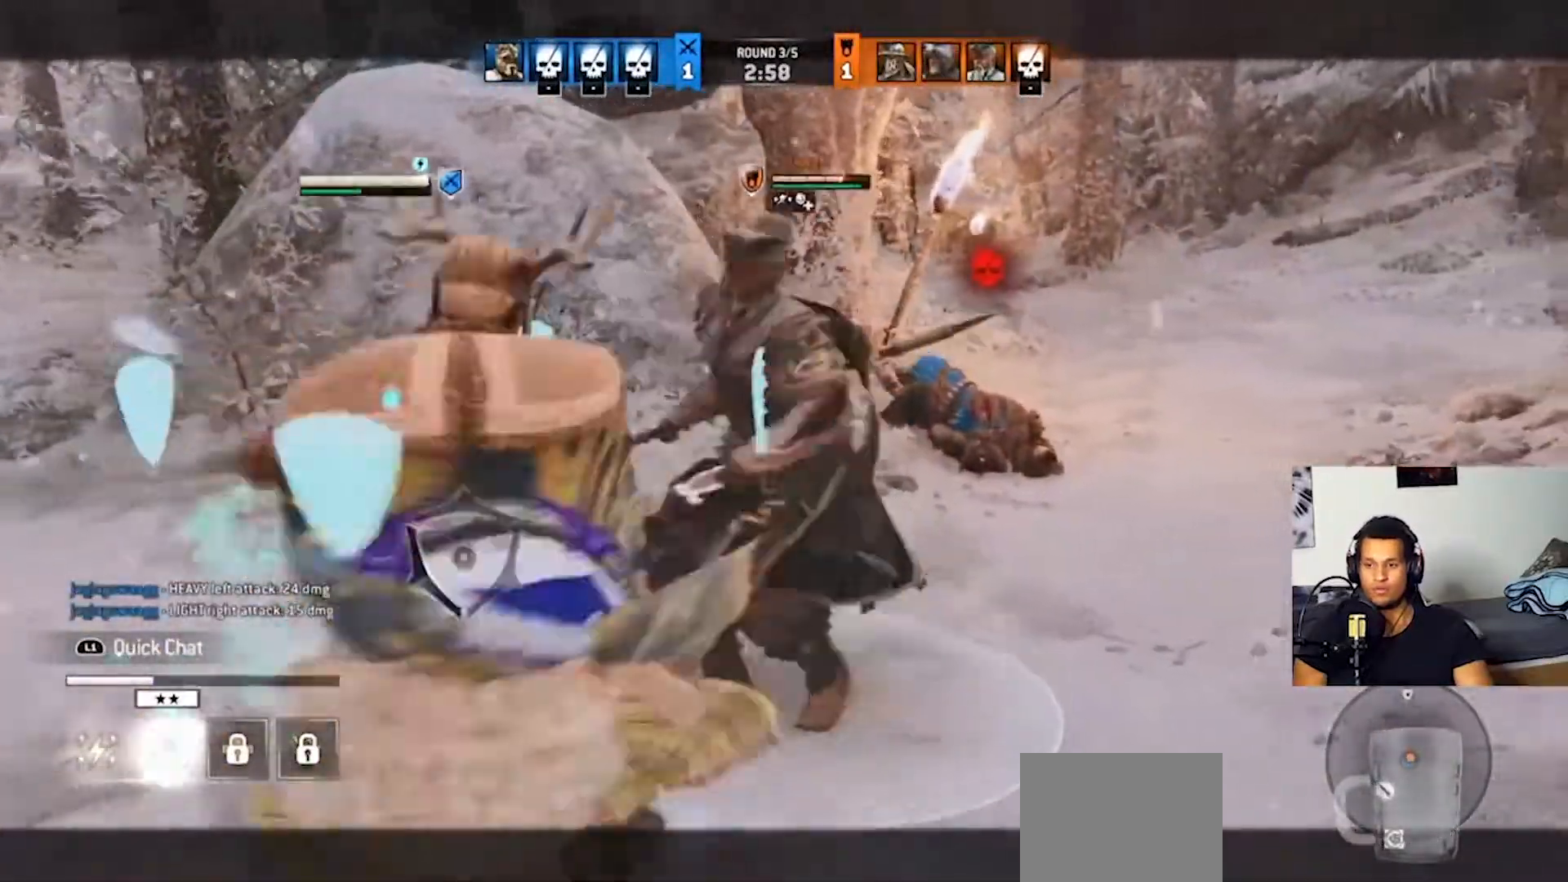
{"buttons": ["CIRCLE", "L2"], "left_stick": "up", "right_stick": "center", "events": [[200, "R2", "down"], [300, "right_stick", "up"], [367, "R2", "up"], [367, "right_stick", "center"], [433, "CIRCLE", "down"]]}
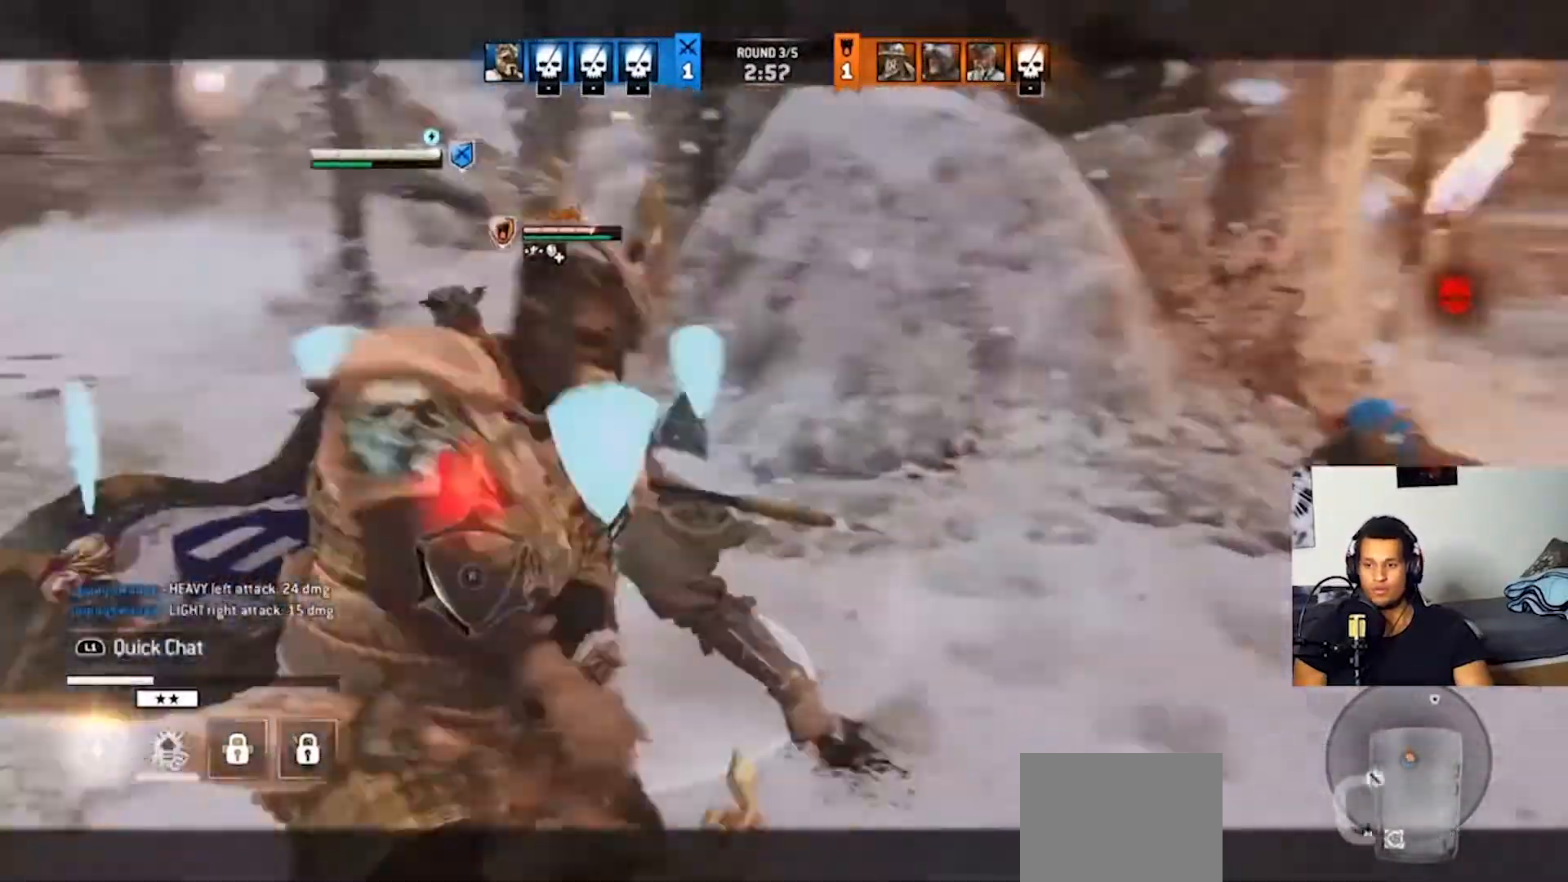
{"buttons": ["L2"], "left_stick": "up", "right_stick": "center", "events": [[33, "CIRCLE", "up"], [133, "CROSS", "down"], [233, "CROSS", "up"]]}
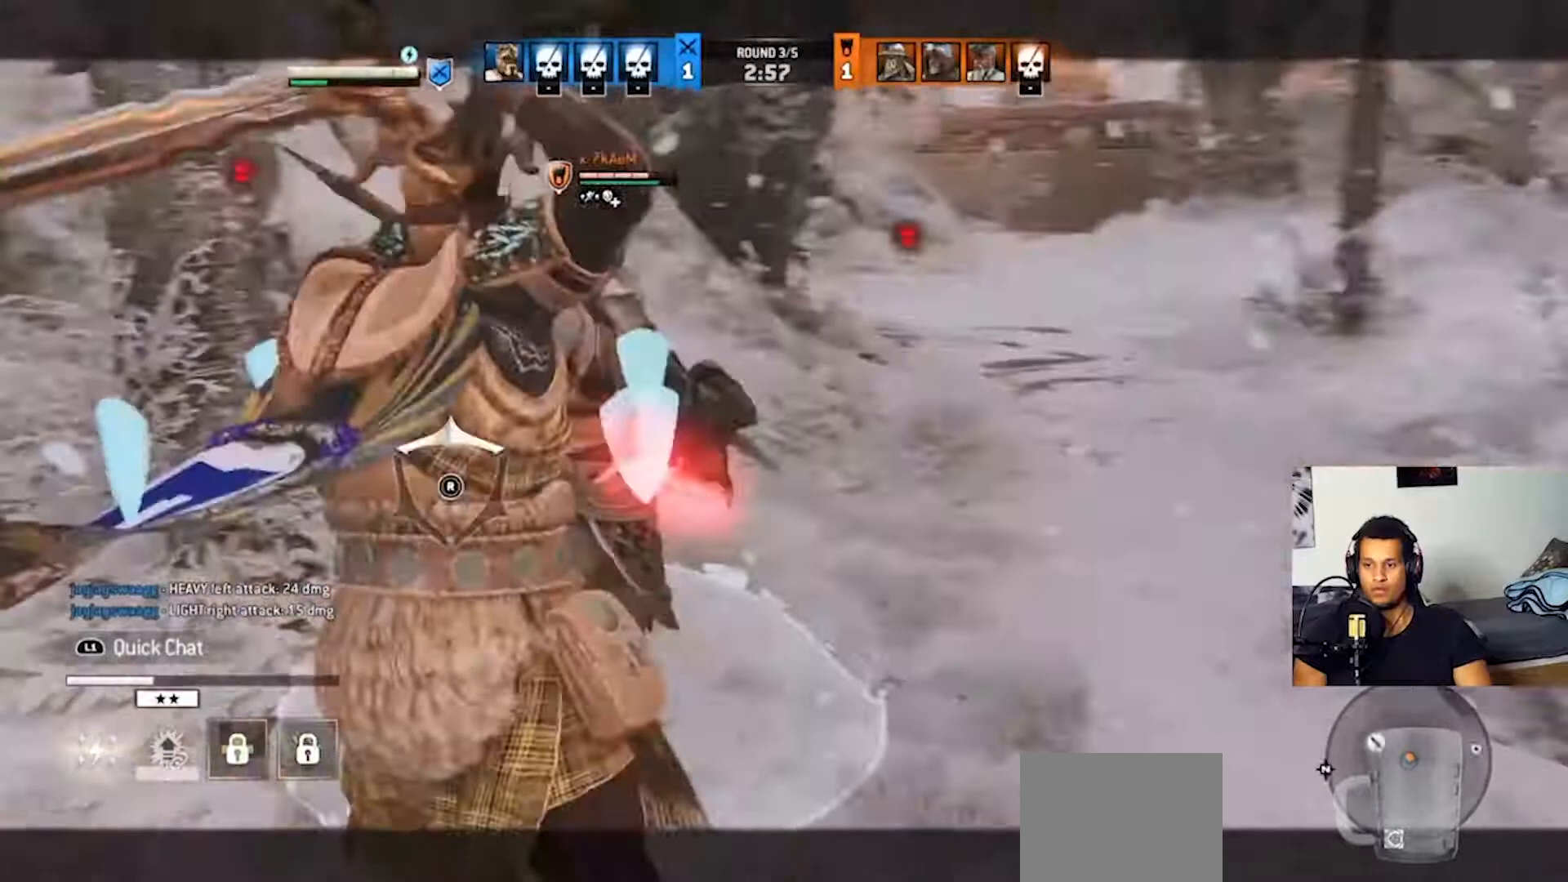
{"buttons": ["L2"], "left_stick": "up", "right_stick": "right", "events": [[333, "right_stick", "right"]]}
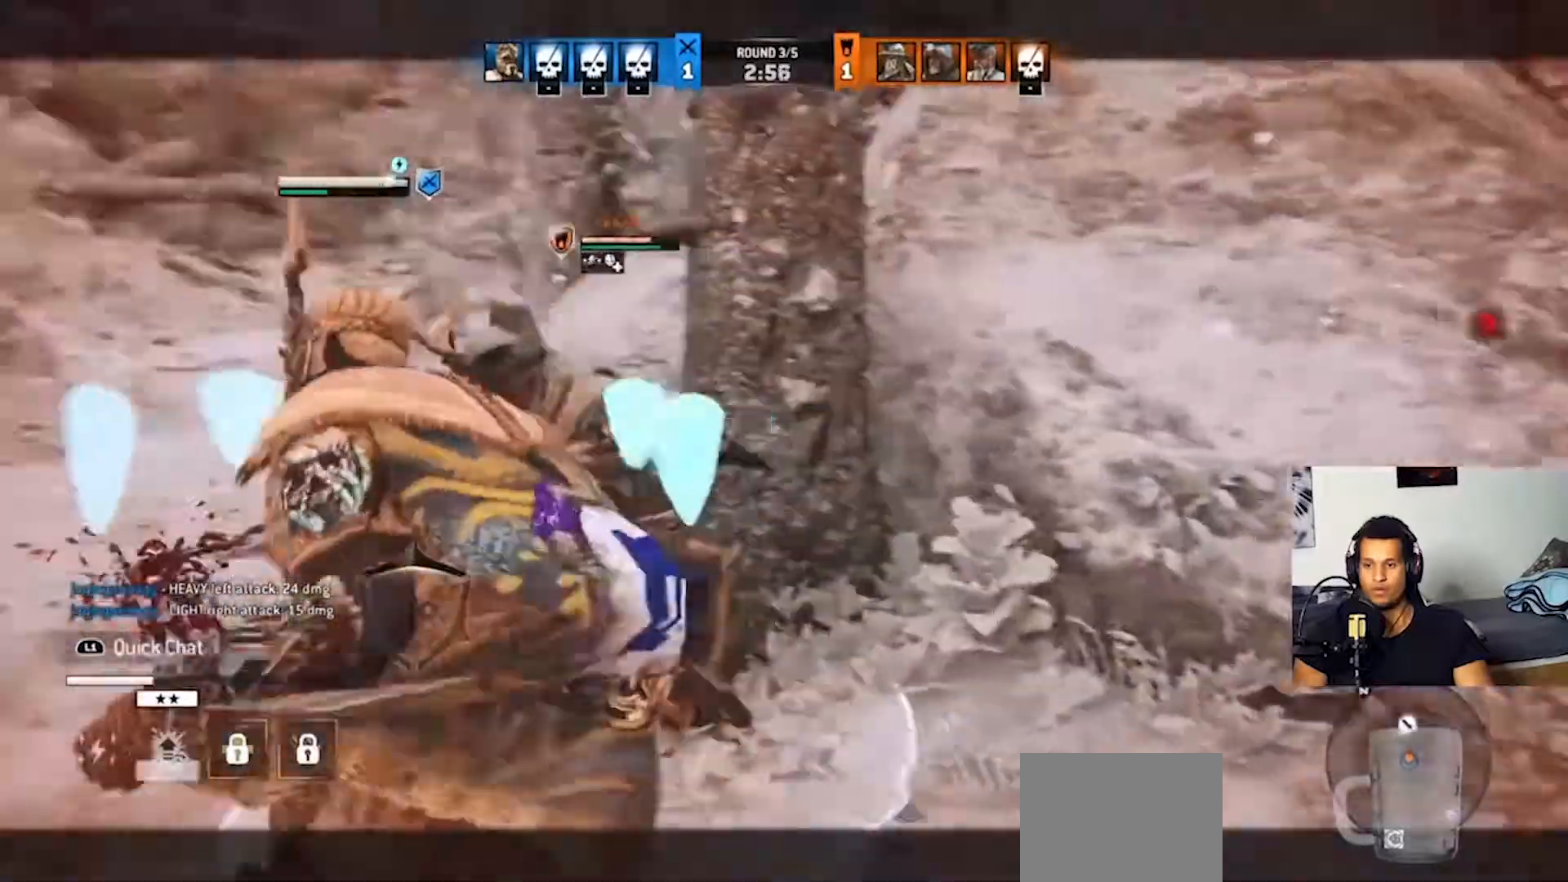
{"buttons": ["L2"], "left_stick": "up", "right_stick": "right", "events": [[100, "right_stick", "center"], [233, "right_stick", "left"], [433, "right_stick", "right"]]}
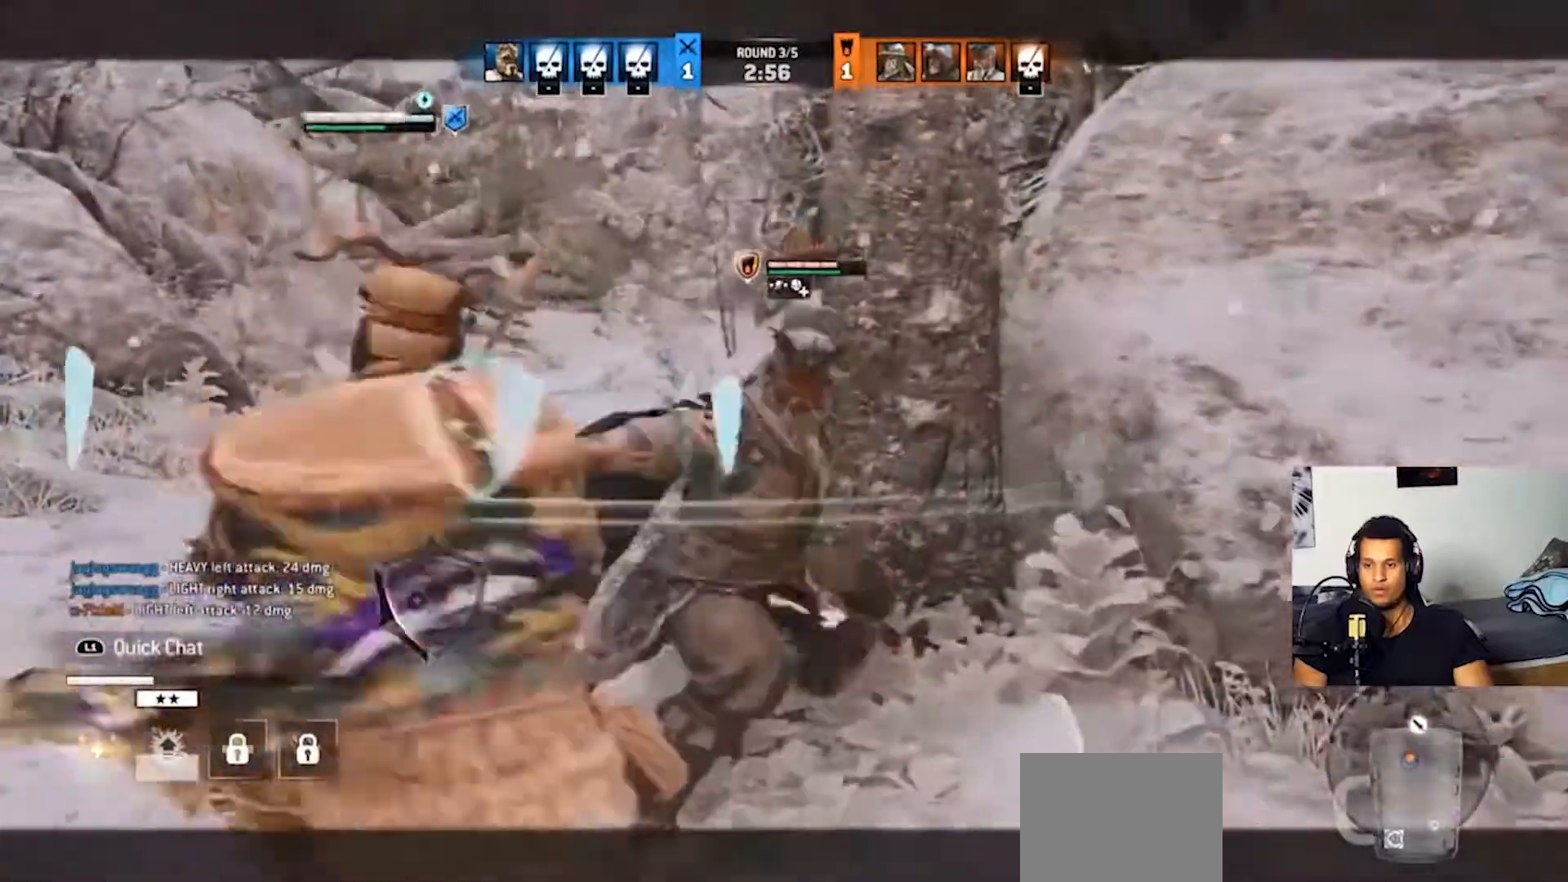
{"buttons": ["L2"], "left_stick": "up", "right_stick": "center", "events": [[133, "right_stick", "center"], [367, "CROSS", "down"], [433, "CROSS", "up"]]}
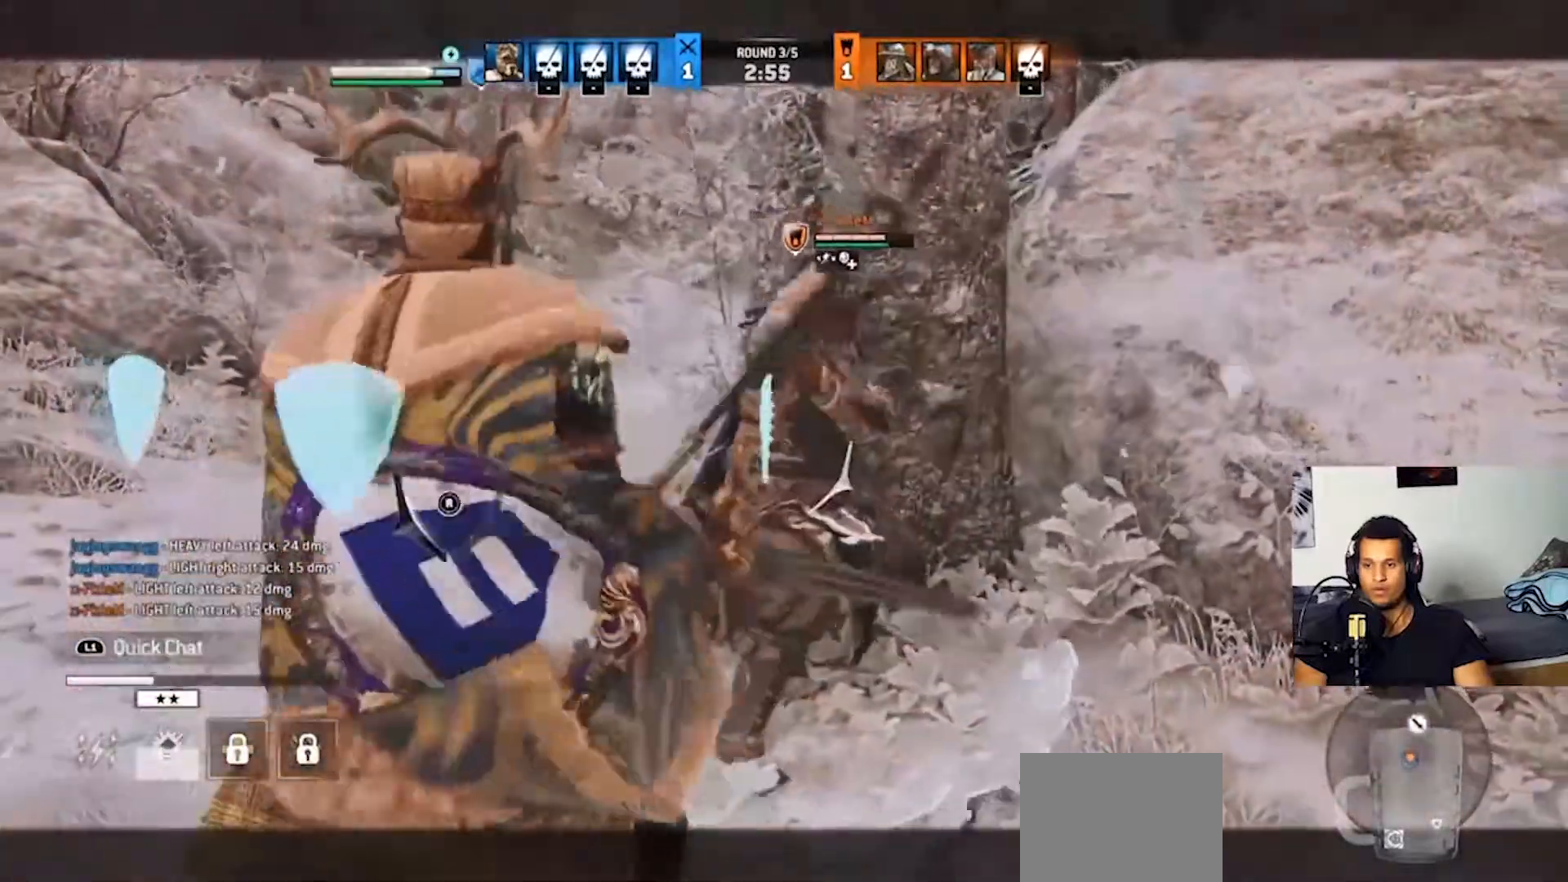
{"buttons": ["L2"], "left_stick": "up", "right_stick": "right", "events": [[67, "R2", "down"], [133, "R2", "up"], [467, "right_stick", "right"]]}
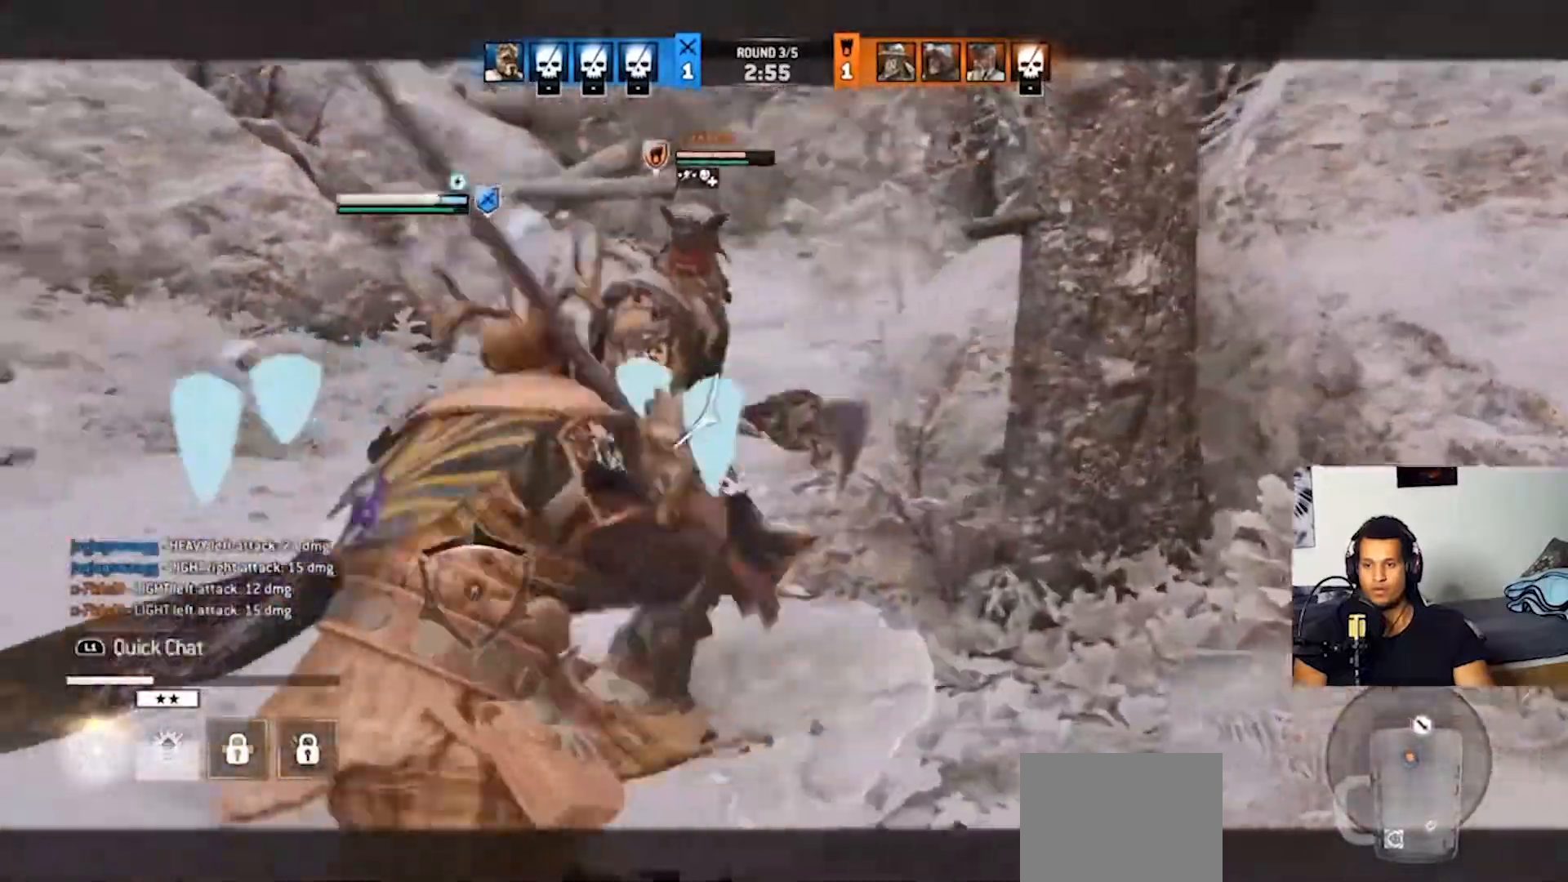
{"buttons": ["L2"], "left_stick": "up", "right_stick": "right", "events": [[167, "R2", "down"], [233, "L1", "down"], [267, "R2", "up"], [300, "L1", "up"], [367, "R2", "down"], [433, "R2", "up"]]}
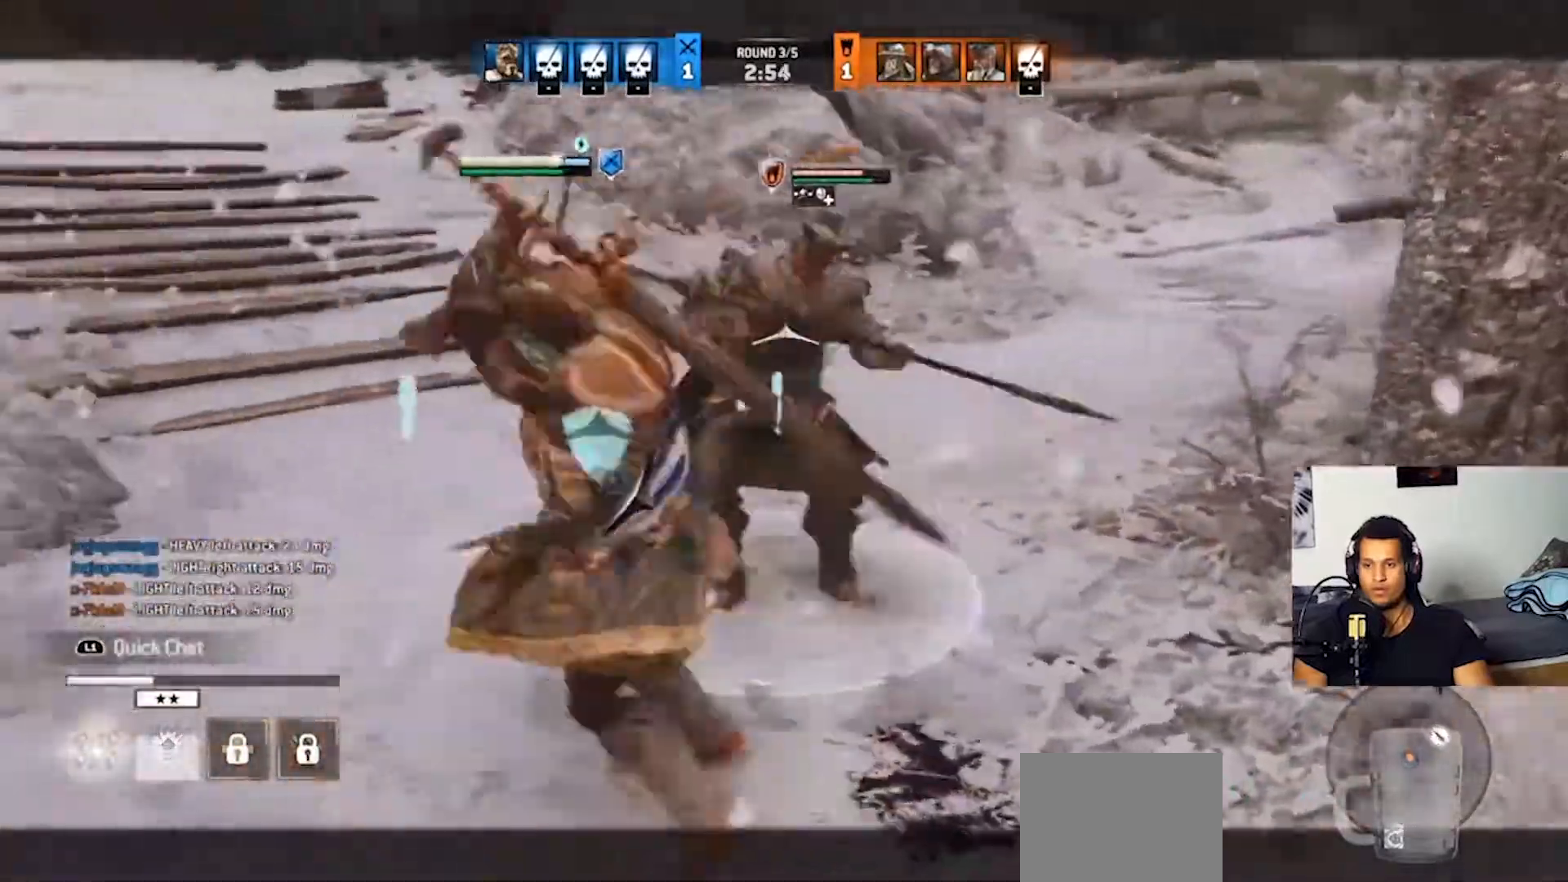
{"buttons": ["L2"], "left_stick": "up", "right_stick": "left", "events": [[67, "right_stick", "center"], [267, "right_stick", "left"], [400, "R1", "down"], [400, "R2", "down"], [467, "R1", "up"], [500, "R2", "up"]]}
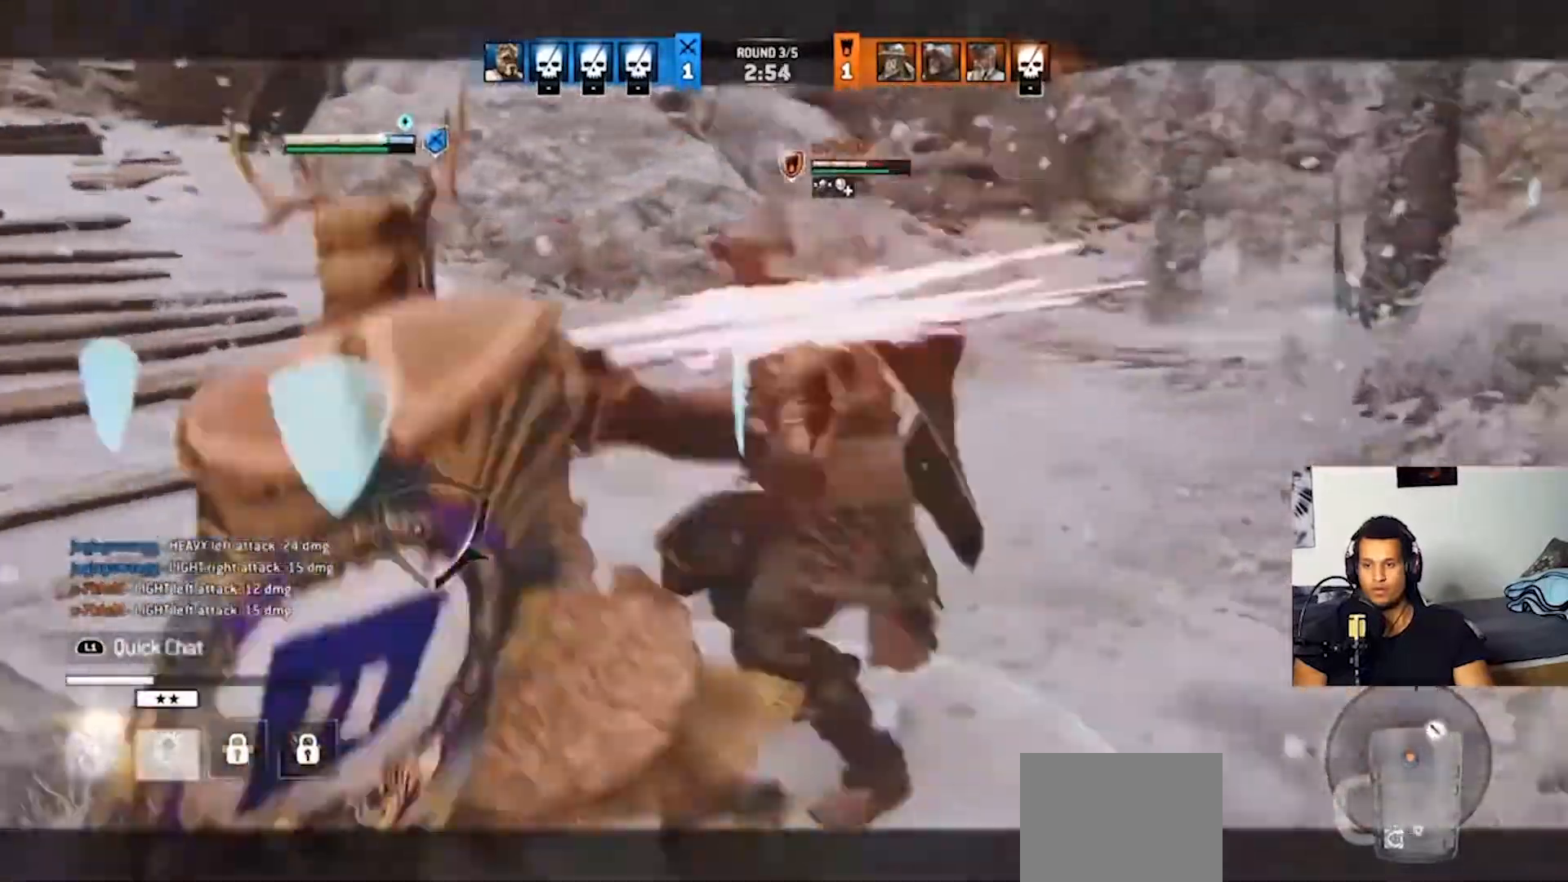
{"buttons": ["L2"], "left_stick": "up", "right_stick": "left", "events": [[133, "L1", "down"], [133, "right_stick", "center"], [267, "L1", "up"], [300, "CIRCLE", "down"], [400, "CIRCLE", "up"], [433, "right_stick", "left"]]}
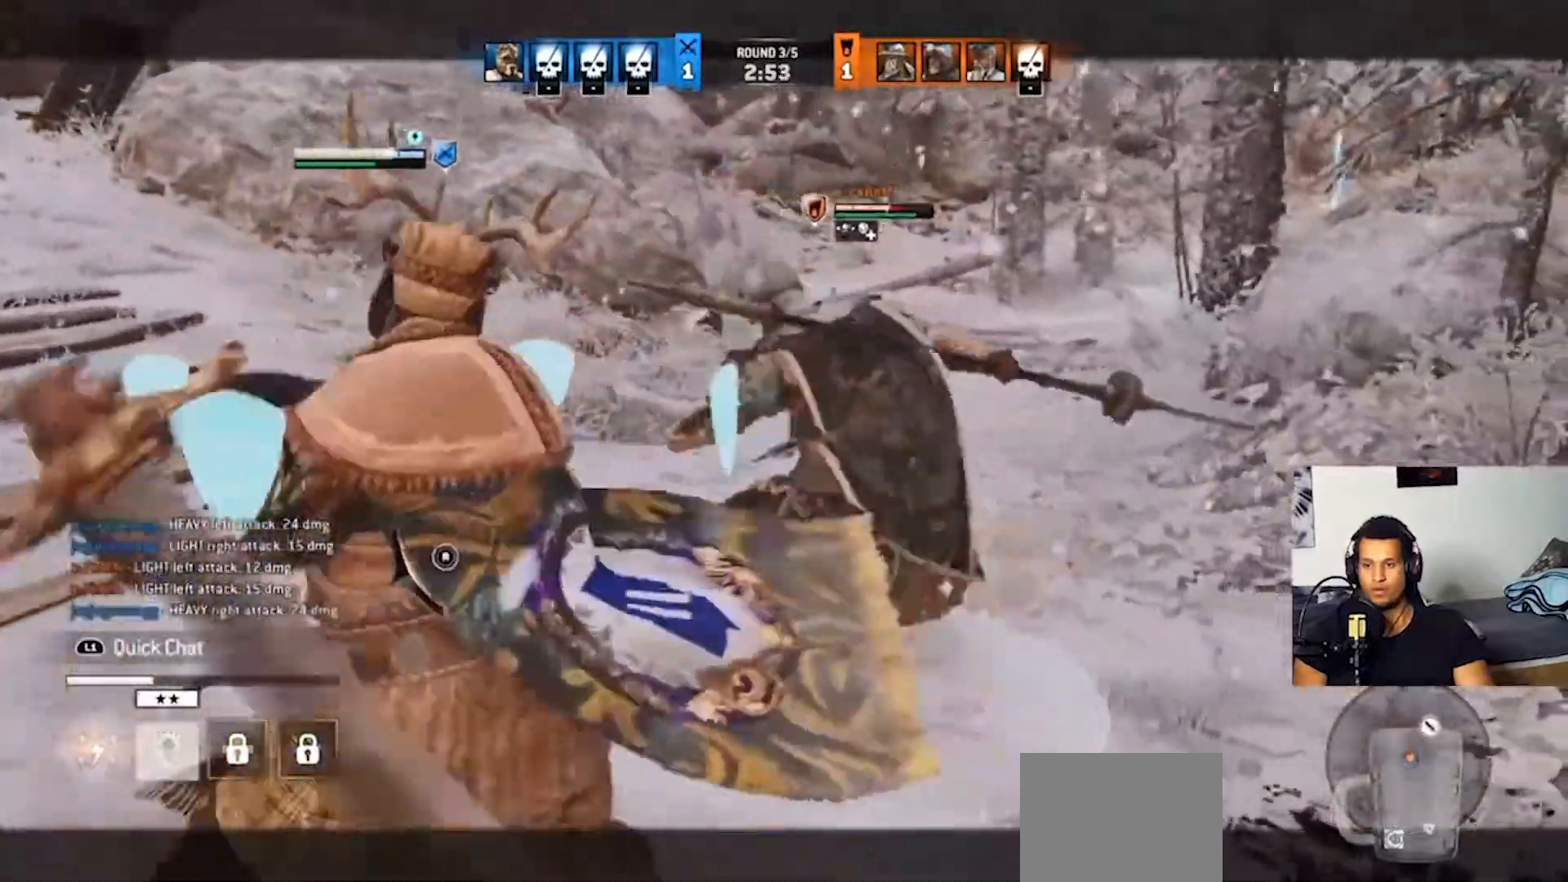
{"buttons": ["L2"], "left_stick": "up", "right_stick": "up", "events": [[133, "R1", "down"], [233, "R1", "up"], [500, "right_stick", "up"]]}
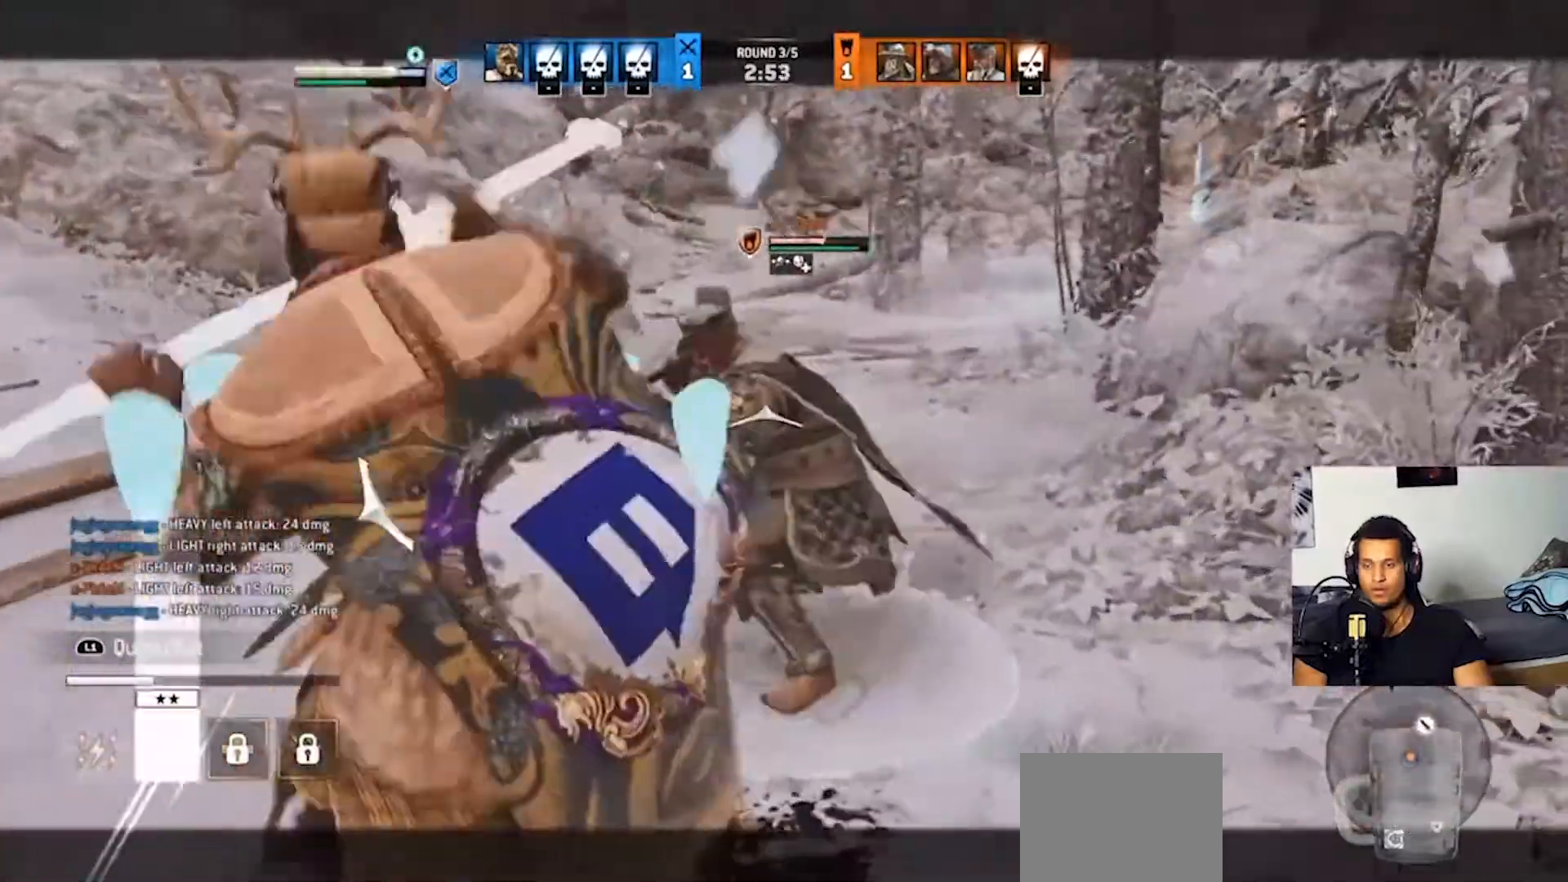
{"buttons": ["L2"], "left_stick": "up", "right_stick": "center", "events": [[200, "R1", "down"], [333, "R1", "up"], [433, "right_stick", "center"]]}
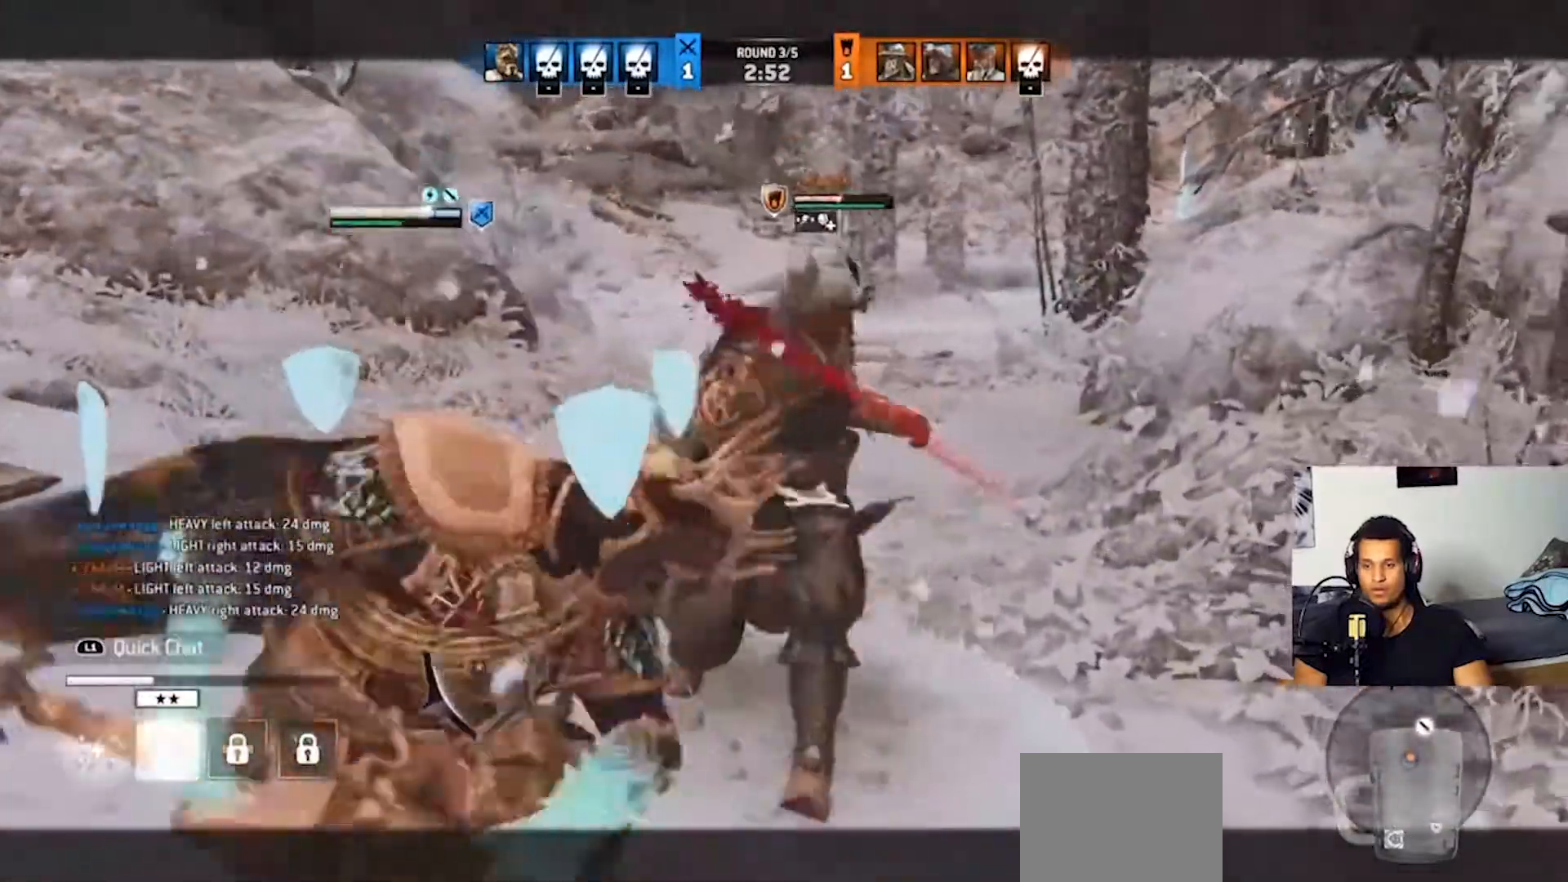
{"buttons": ["L2", "R2"], "left_stick": "up", "right_stick": "left", "events": [[200, "right_stick", "left"], [433, "R2", "down"]]}
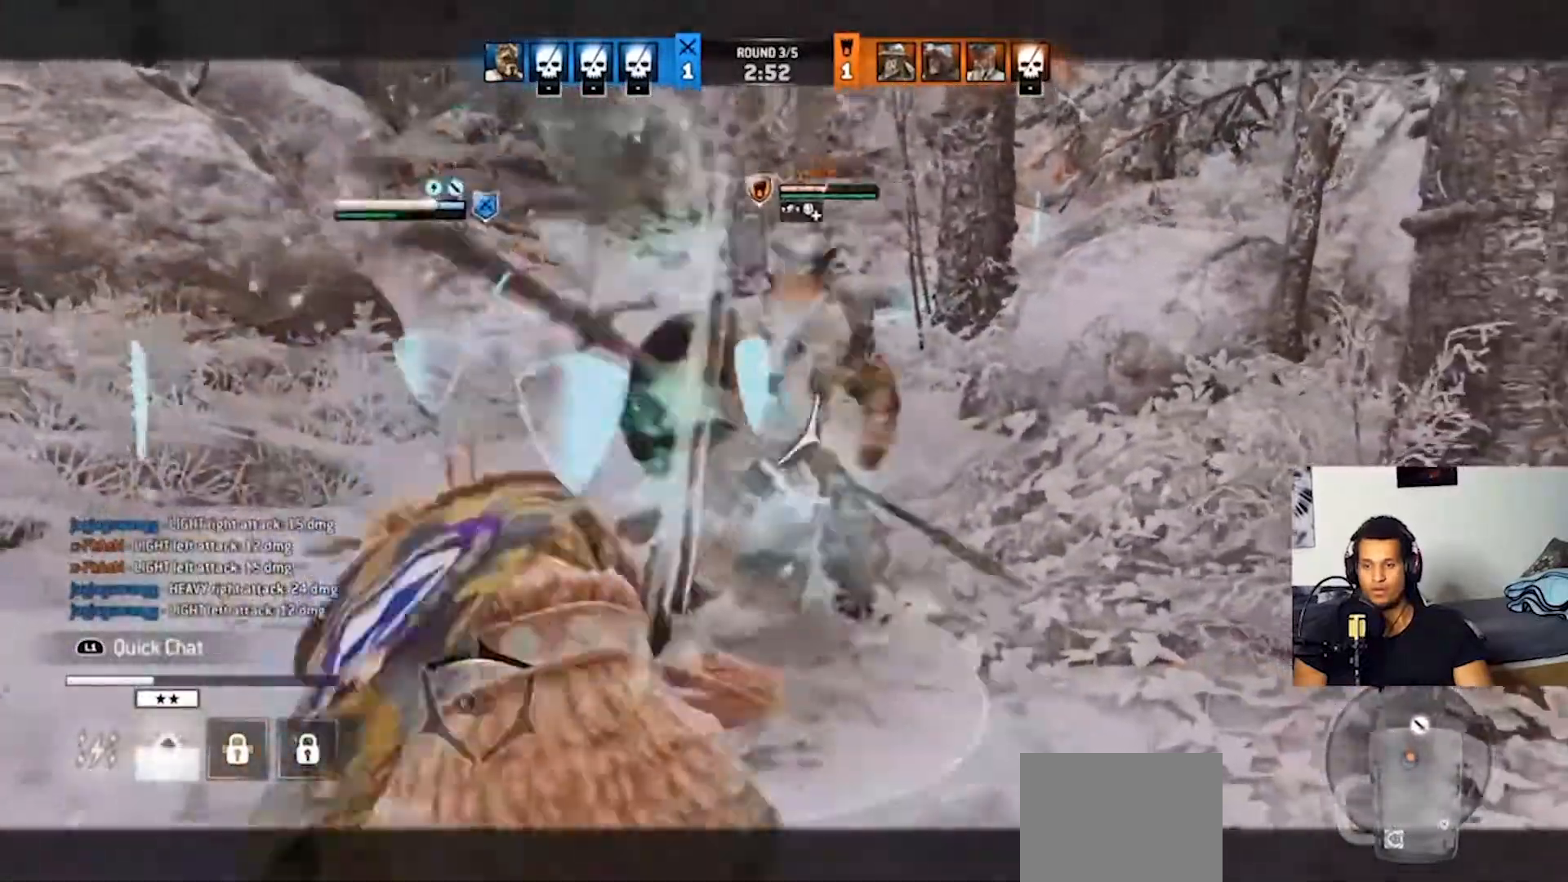
{"buttons": ["L2"], "left_stick": "up", "right_stick": "left", "events": [[67, "R2", "up"]]}
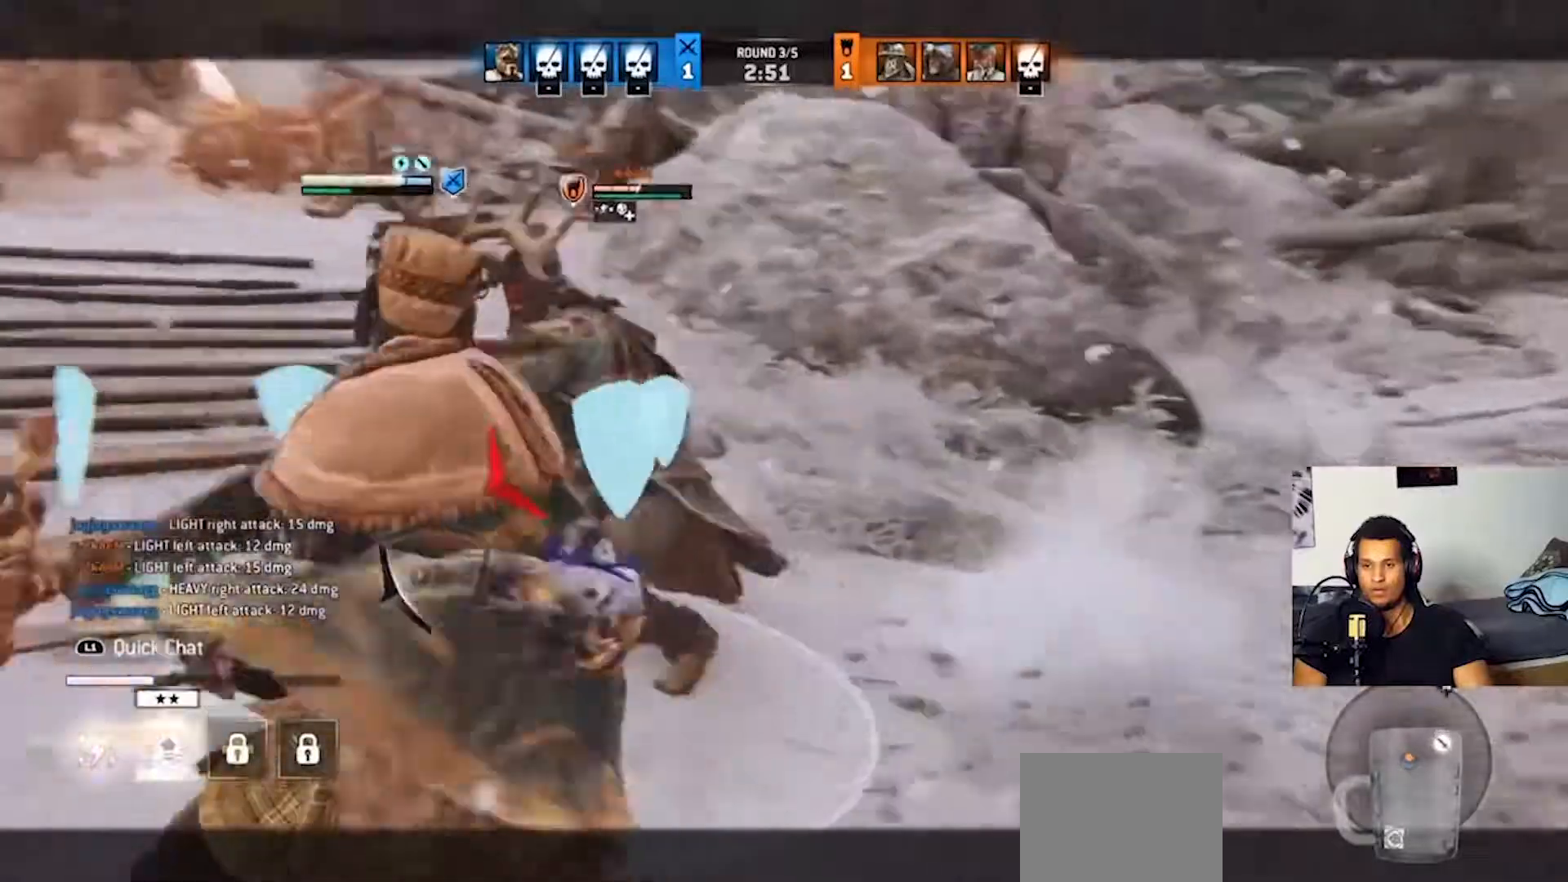
{"buttons": ["L2"], "left_stick": "up", "right_stick": "center", "events": [[300, "right_stick", "center"]]}
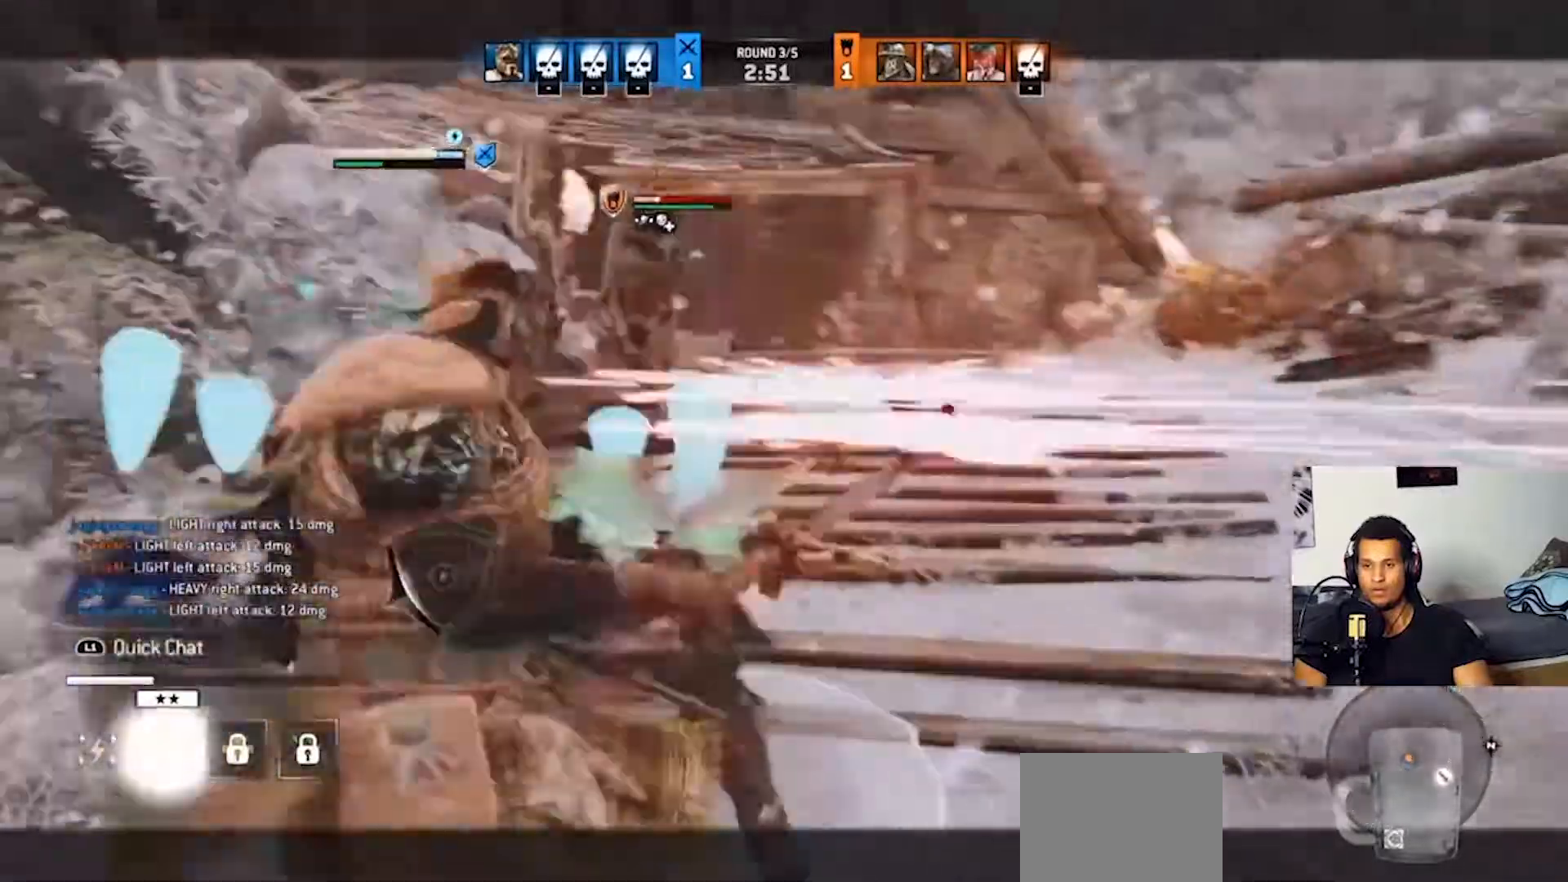
{"buttons": ["L2"], "left_stick": "up", "right_stick": "center", "events": [[367, "CROSS", "down"], [433, "CROSS", "up"]]}
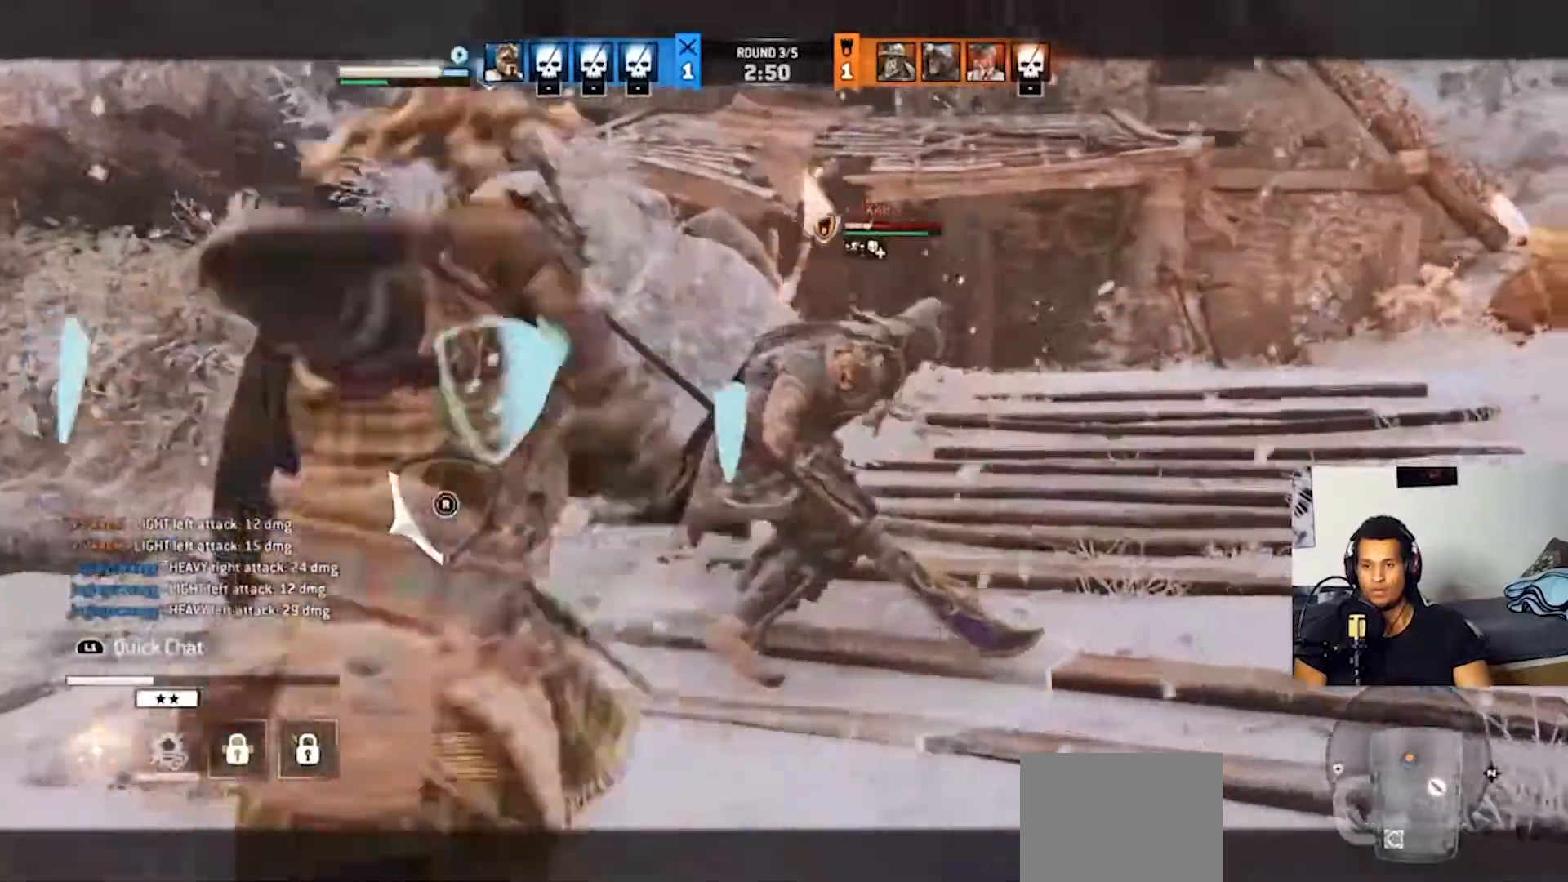
{"buttons": ["L2"], "left_stick": "up", "right_stick": "left", "events": [[67, "R2", "down"], [167, "R2", "up"], [200, "L1", "down"], [267, "L1", "up"], [500, "right_stick", "left"]]}
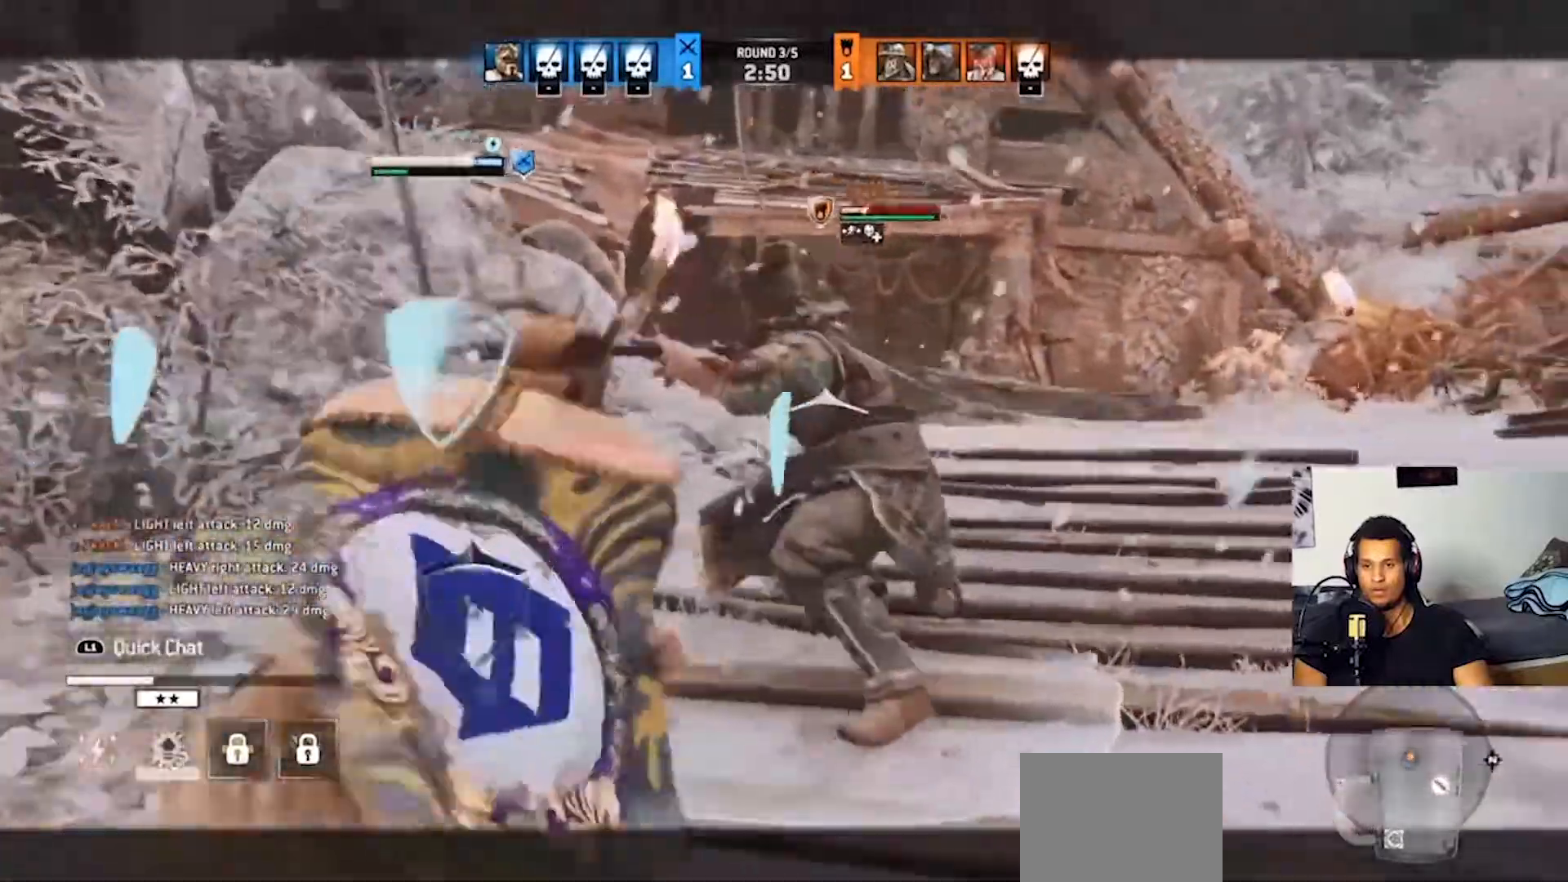
{"buttons": ["L2"], "left_stick": "up", "right_stick": "up-left", "events": [[133, "R2", "down"], [200, "R2", "up"], [300, "R2", "down"], [367, "R2", "up"], [467, "right_stick", "up-left"]]}
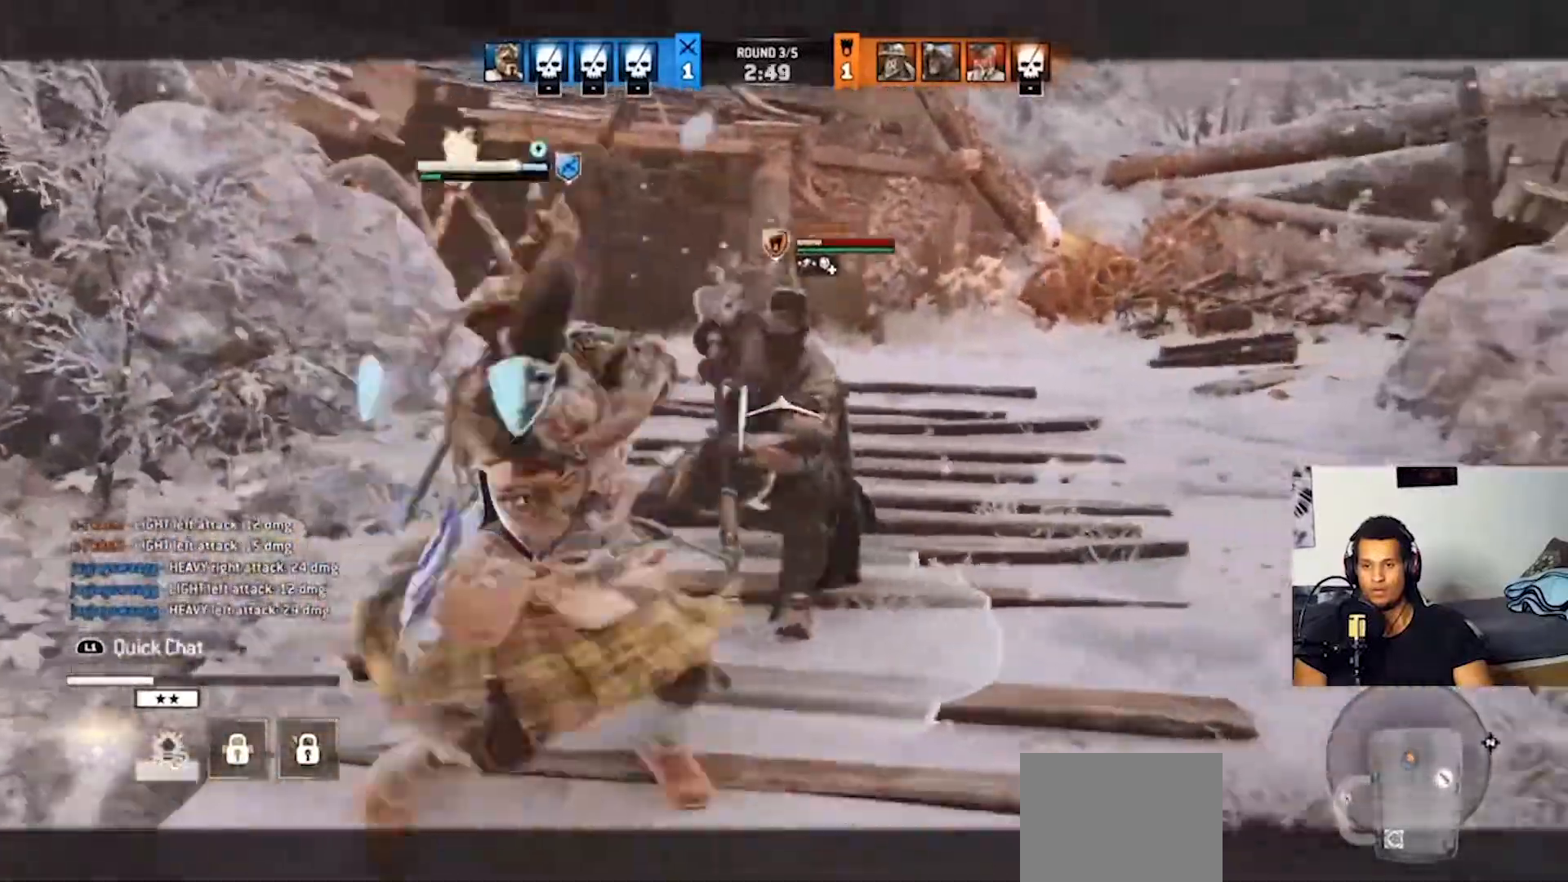
{"buttons": ["L2", "R2"], "left_stick": "up", "right_stick": "center", "events": [[33, "right_stick", "center"], [100, "right_stick", "up"], [300, "R2", "down"], [467, "right_stick", "center"]]}
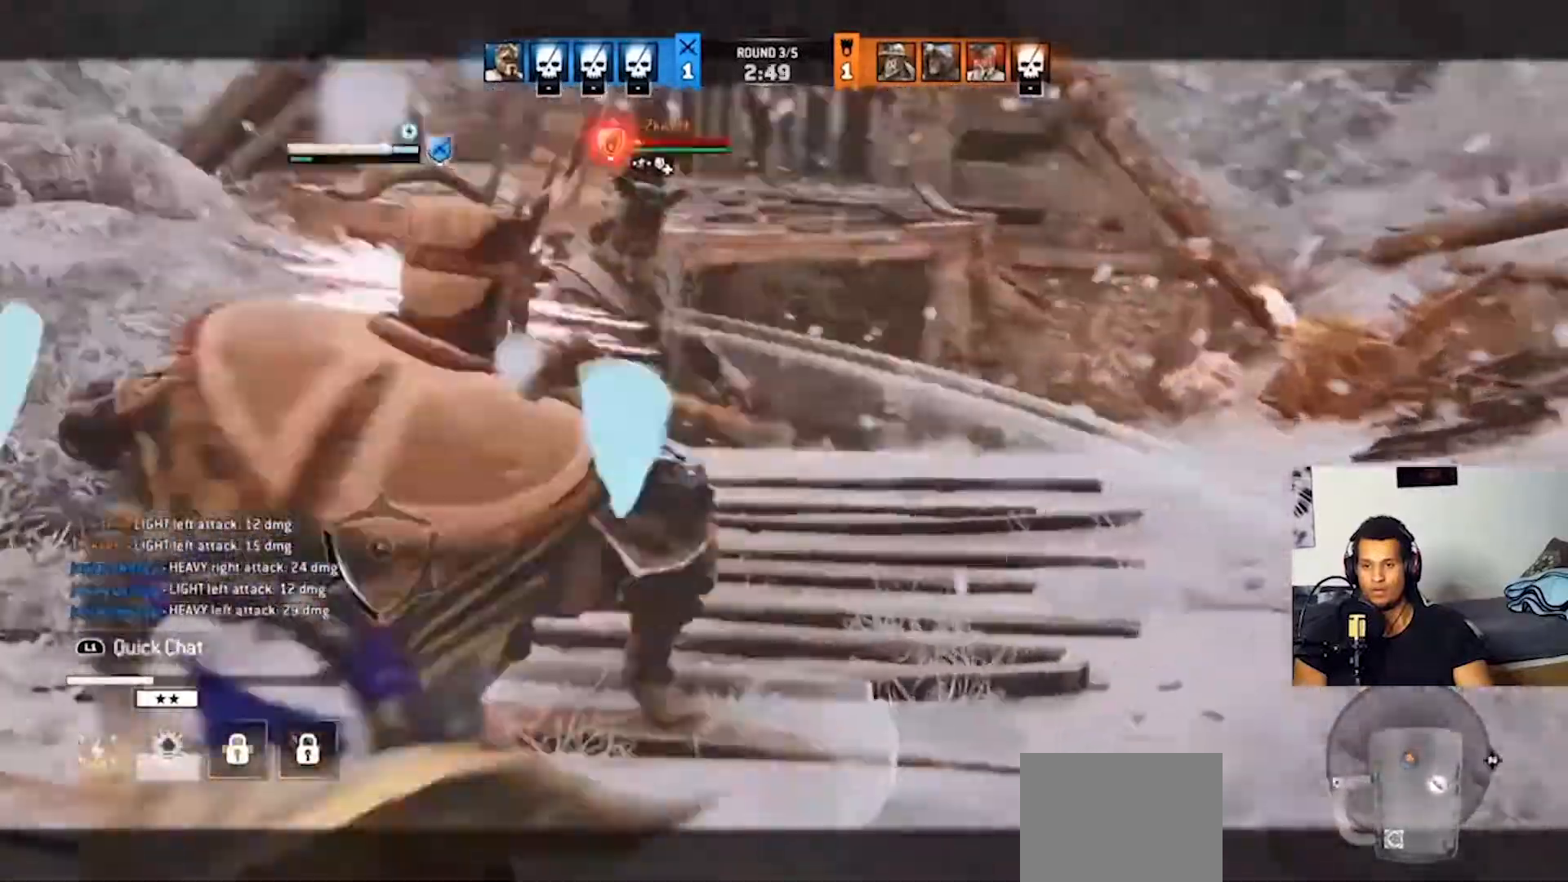
{"buttons": ["CROSS", "L2"], "left_stick": "up", "right_stick": "center", "events": [[67, "CIRCLE", "down"], [67, "R2", "up"], [200, "CIRCLE", "up"], [300, "CROSS", "down"], [400, "L1", "down"], [467, "L1", "up"]]}
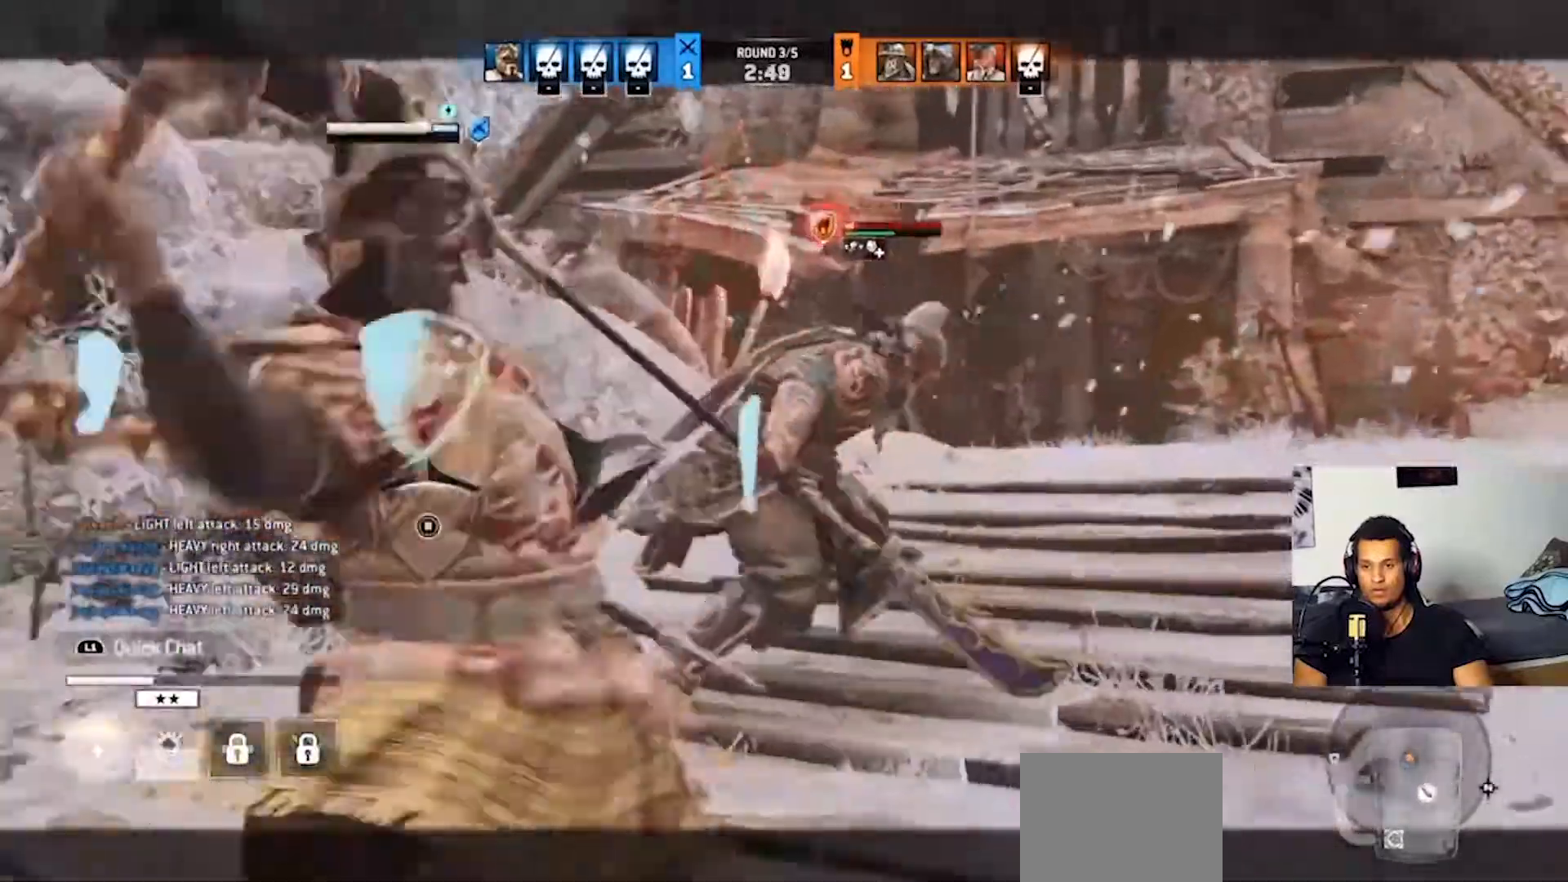
{"buttons": ["CROSS", "L2"], "left_stick": "up", "right_stick": "center", "events": [[133, "R2", "down"], [233, "R2", "up"], [367, "L1", "down"], [433, "L1", "up"]]}